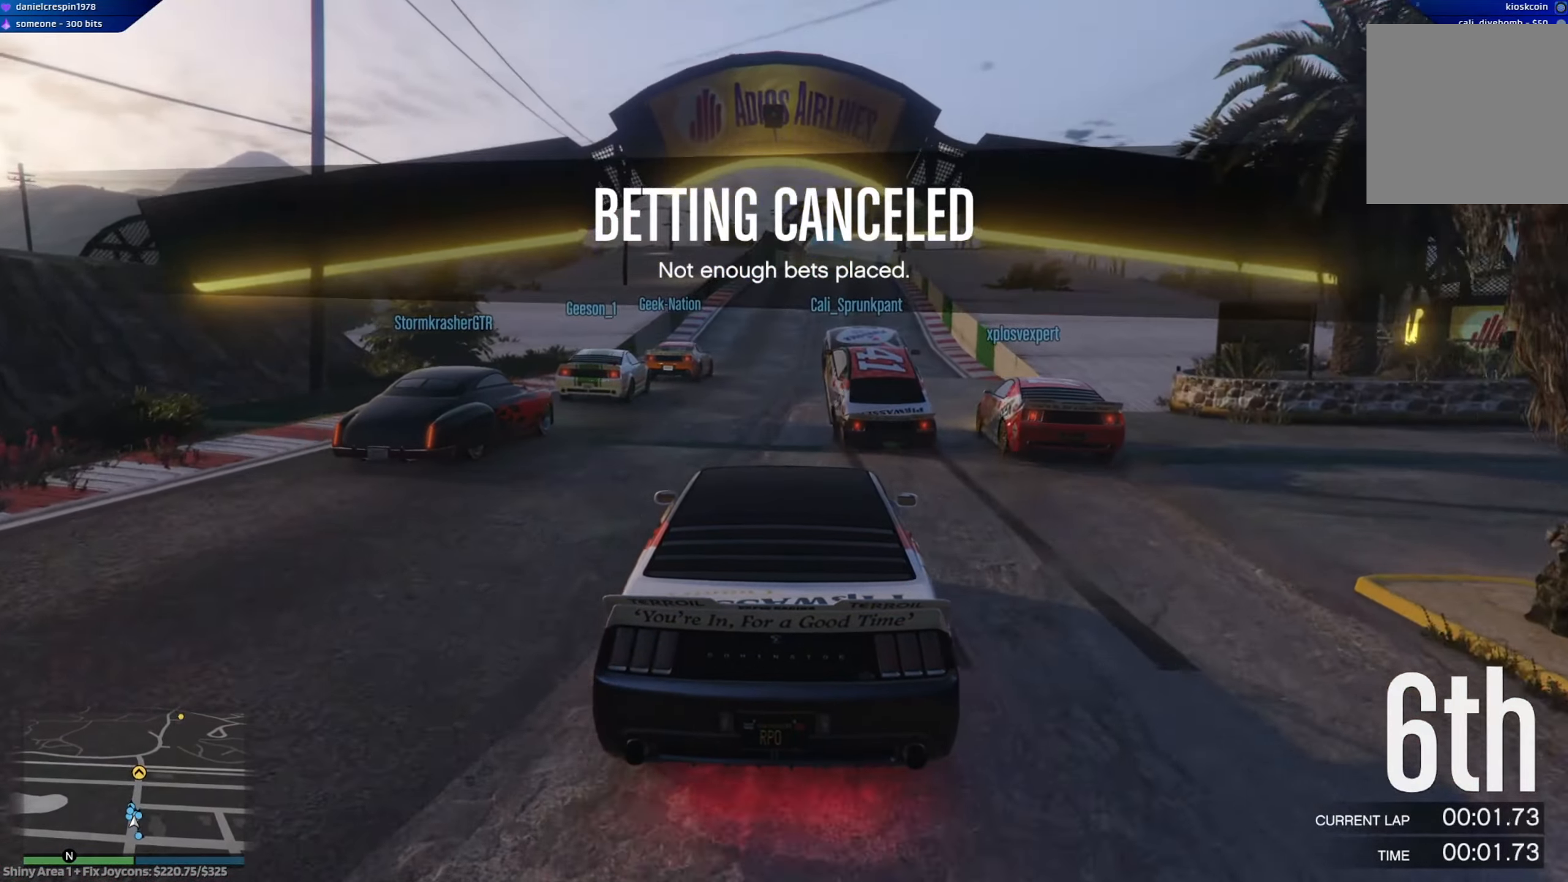
Gameplay with a controller (Xbox layout); each line is a JSON object with the inputs held at the frame after it. "events" lists button and stick changes between this image and that frame as [ms after this image, input, new state], when the widget could be followed in between.
{"buttons": ["R2"], "left_stick": "center", "right_stick": "center", "events": [[233, "left_stick", "right"], [283, "left_stick", "down-right"], [433, "left_stick", "center"]]}
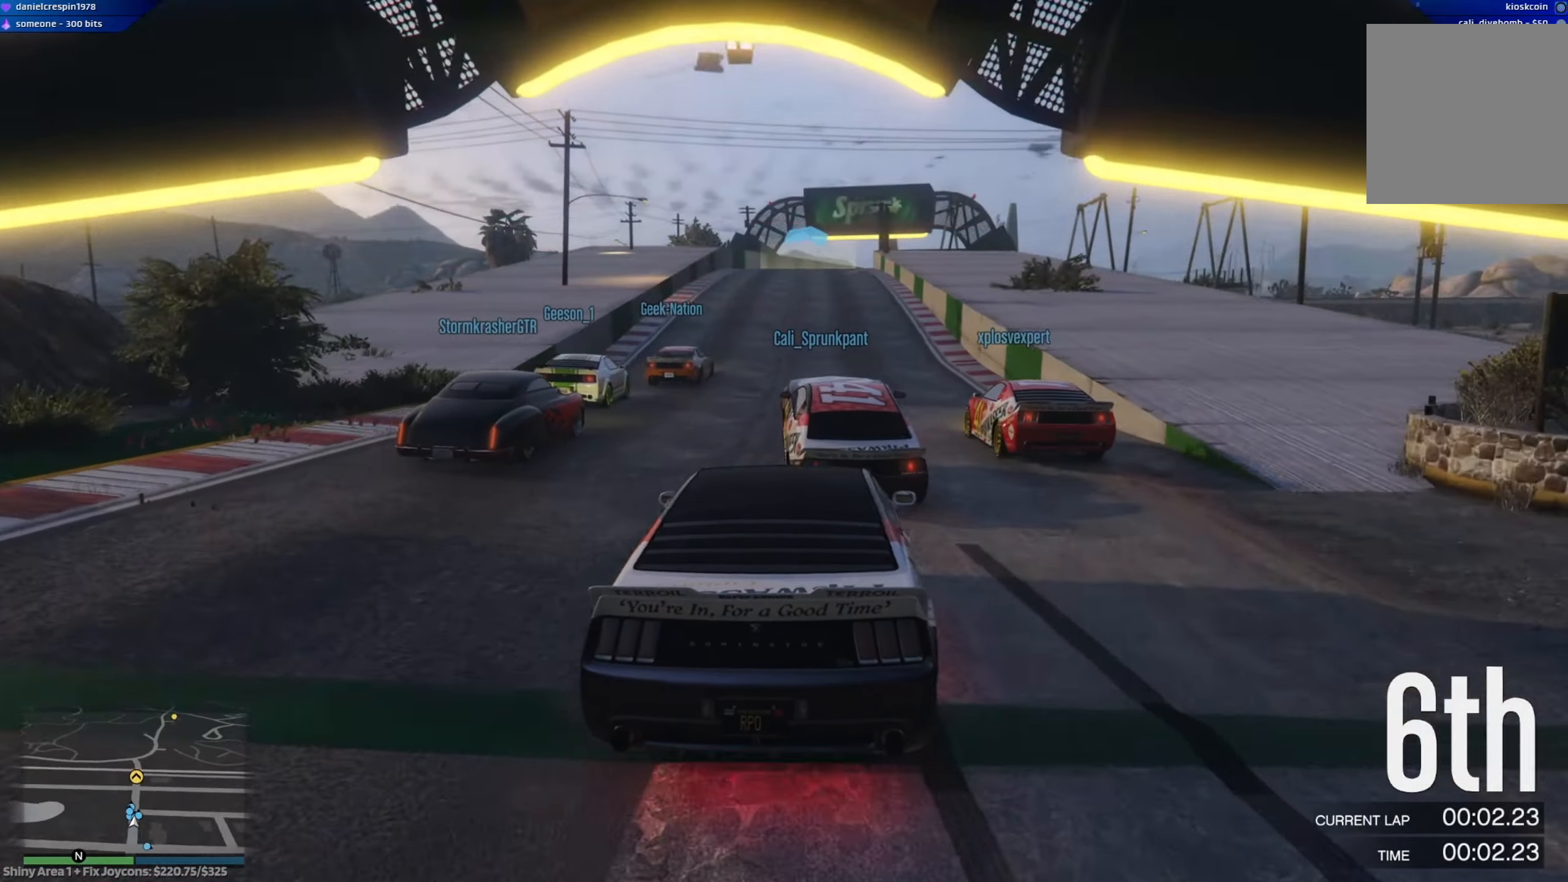
{"buttons": ["R2"], "left_stick": "left", "right_stick": "center", "events": [[150, "left_stick", "left"], [250, "left_stick", "center"], [383, "left_stick", "left"]]}
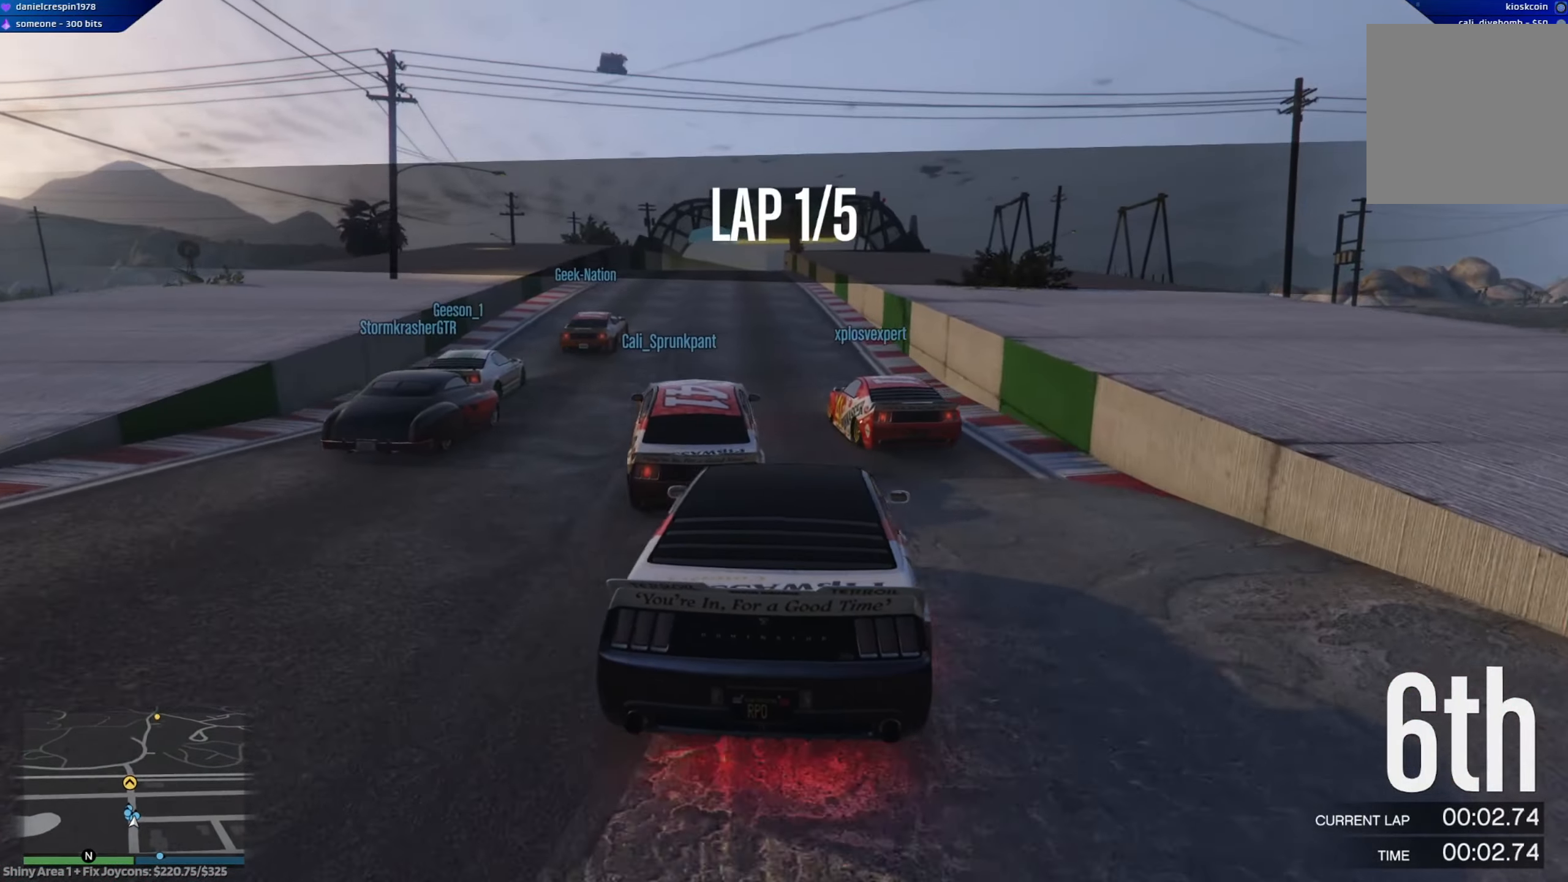
{"buttons": ["R2"], "left_stick": "center", "right_stick": "center", "events": [[83, "left_stick", "center"], [283, "left_stick", "right"], [433, "left_stick", "center"]]}
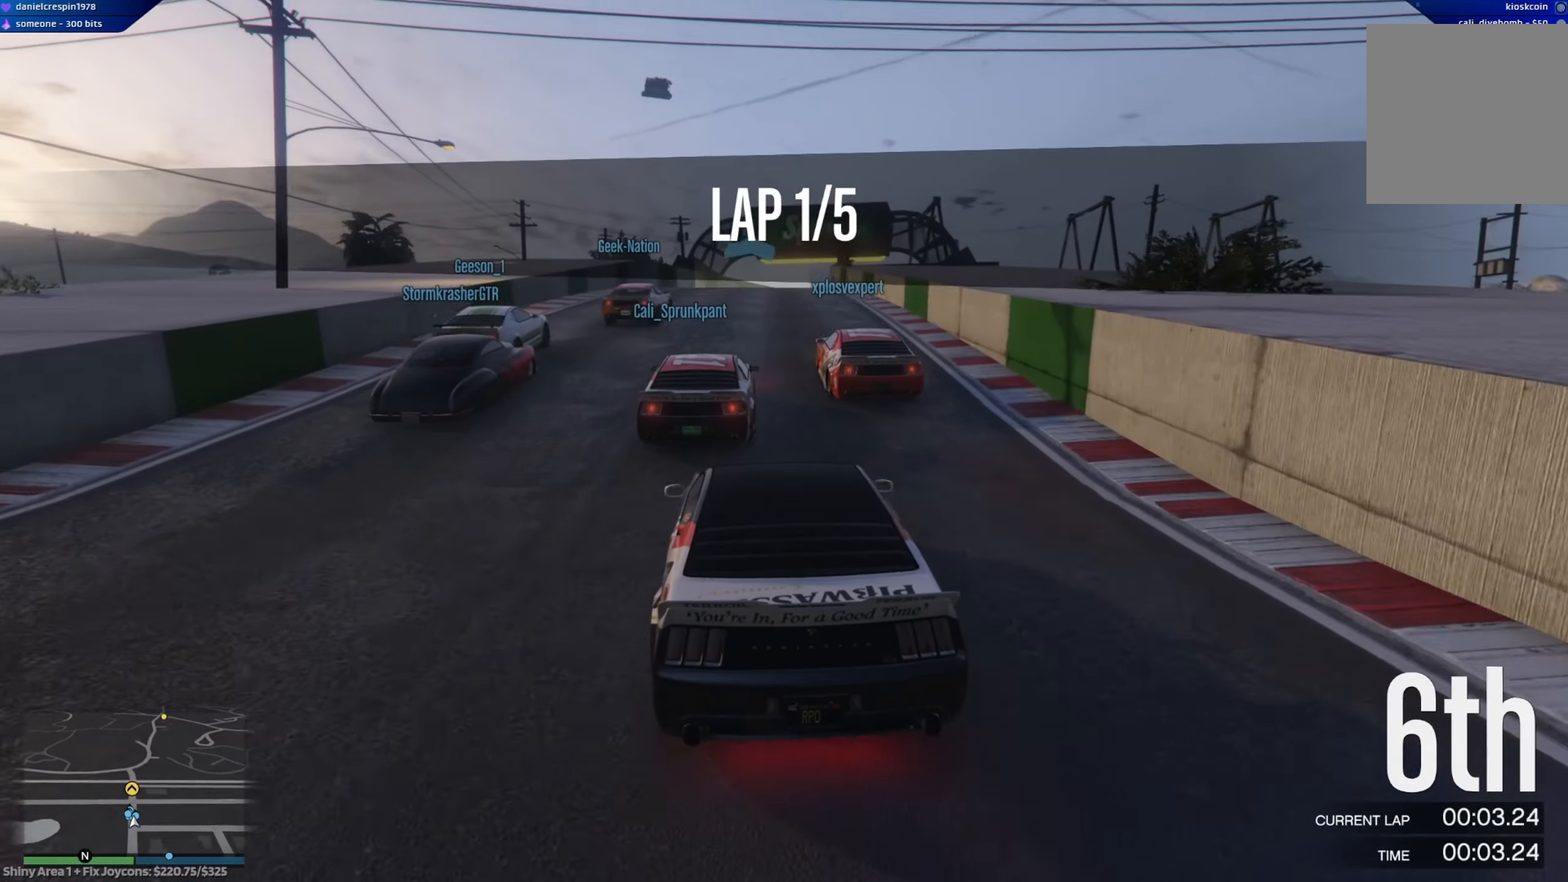
{"buttons": ["R2"], "left_stick": "center", "right_stick": "center", "events": [[133, "left_stick", "right"], [267, "left_stick", "center"]]}
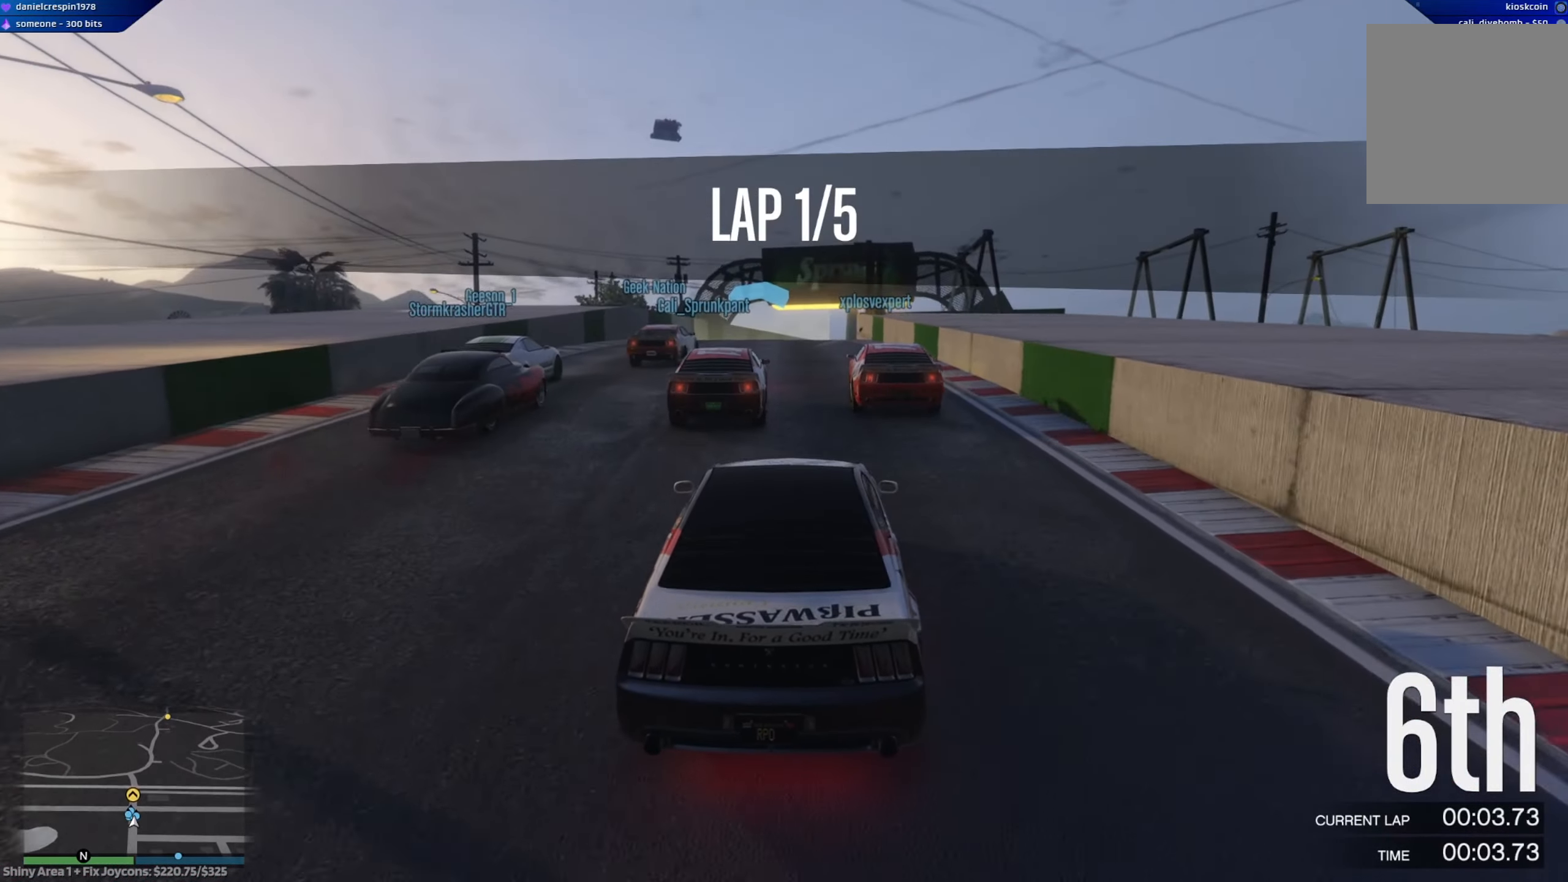
{"buttons": ["R2"], "left_stick": "center", "right_stick": "center", "events": [[217, "left_stick", "left"], [267, "left_stick", "center"]]}
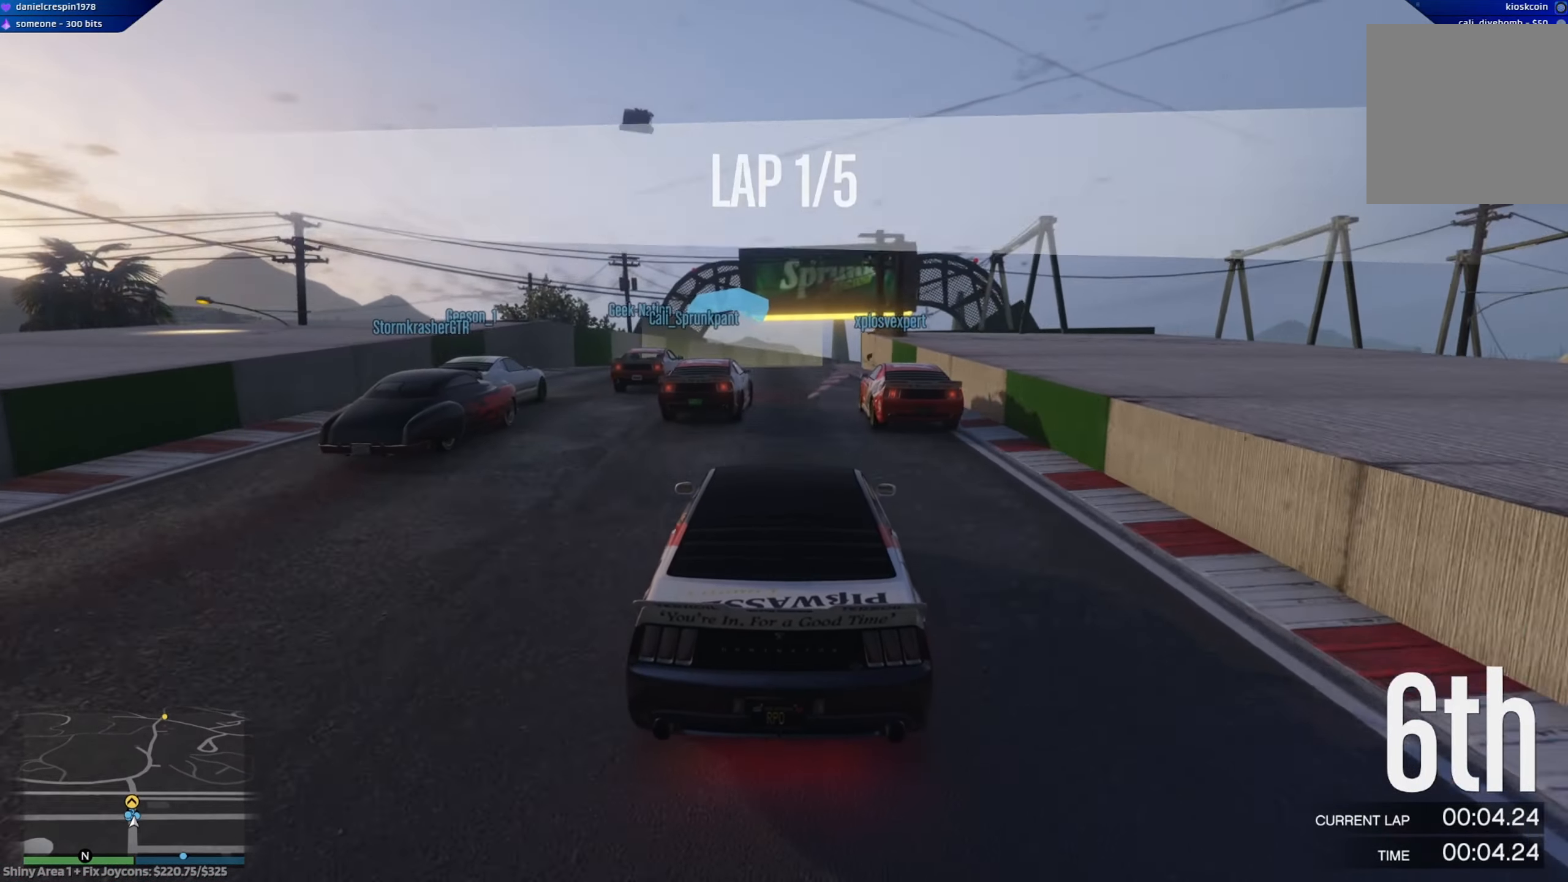
{"buttons": ["R2"], "left_stick": "right", "right_stick": "center", "events": [[417, "left_stick", "right"]]}
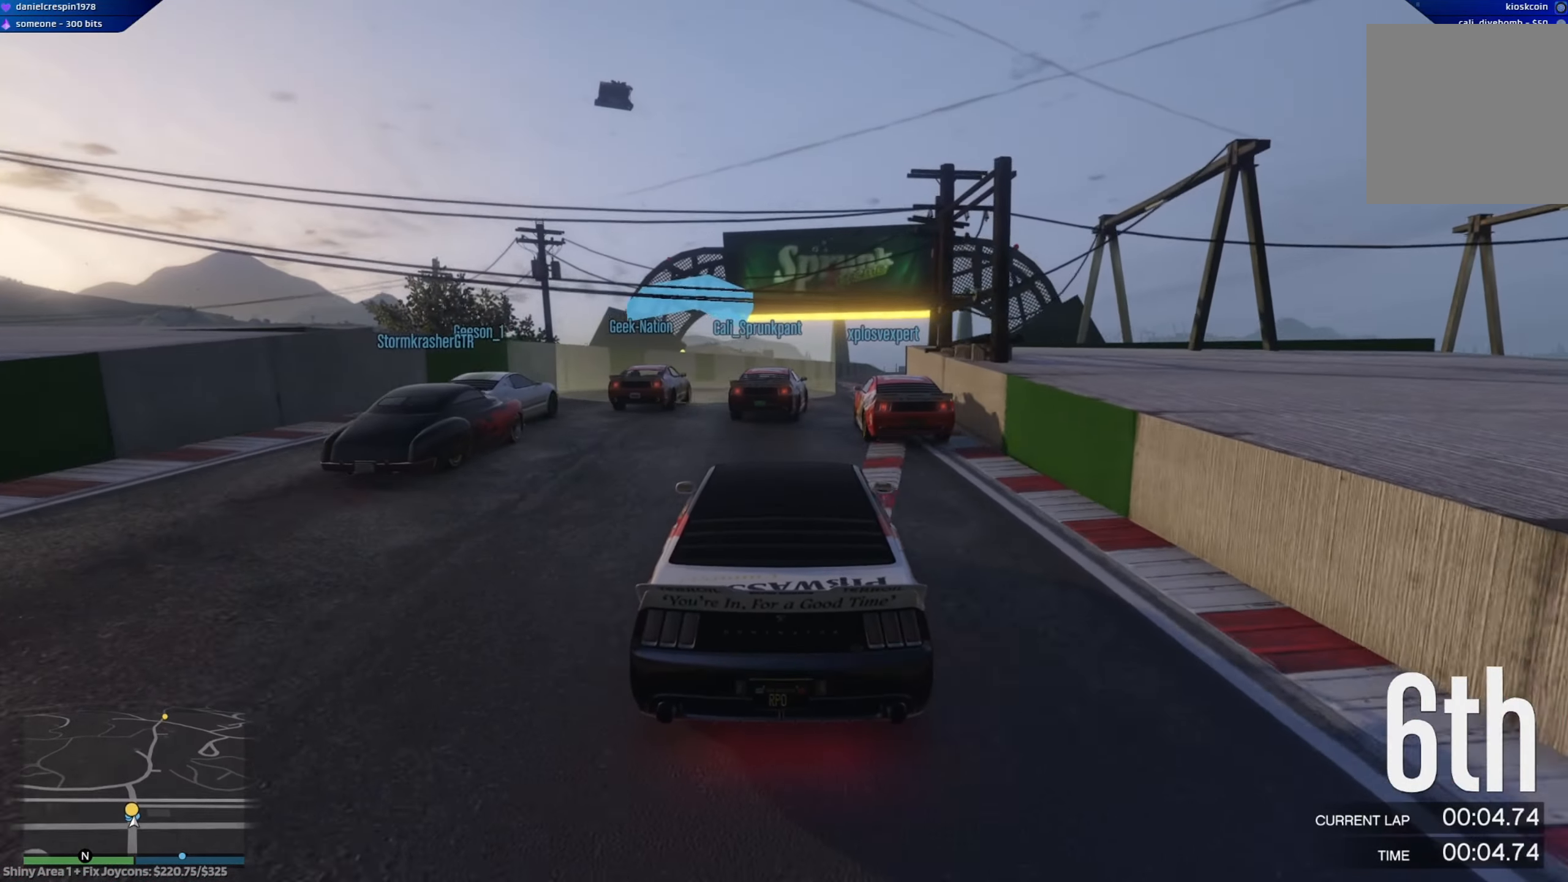
{"buttons": ["R2"], "left_stick": "down-right", "right_stick": "center", "events": [[33, "left_stick", "center"], [233, "left_stick", "right"], [367, "left_stick", "center"], [483, "left_stick", "down-right"]]}
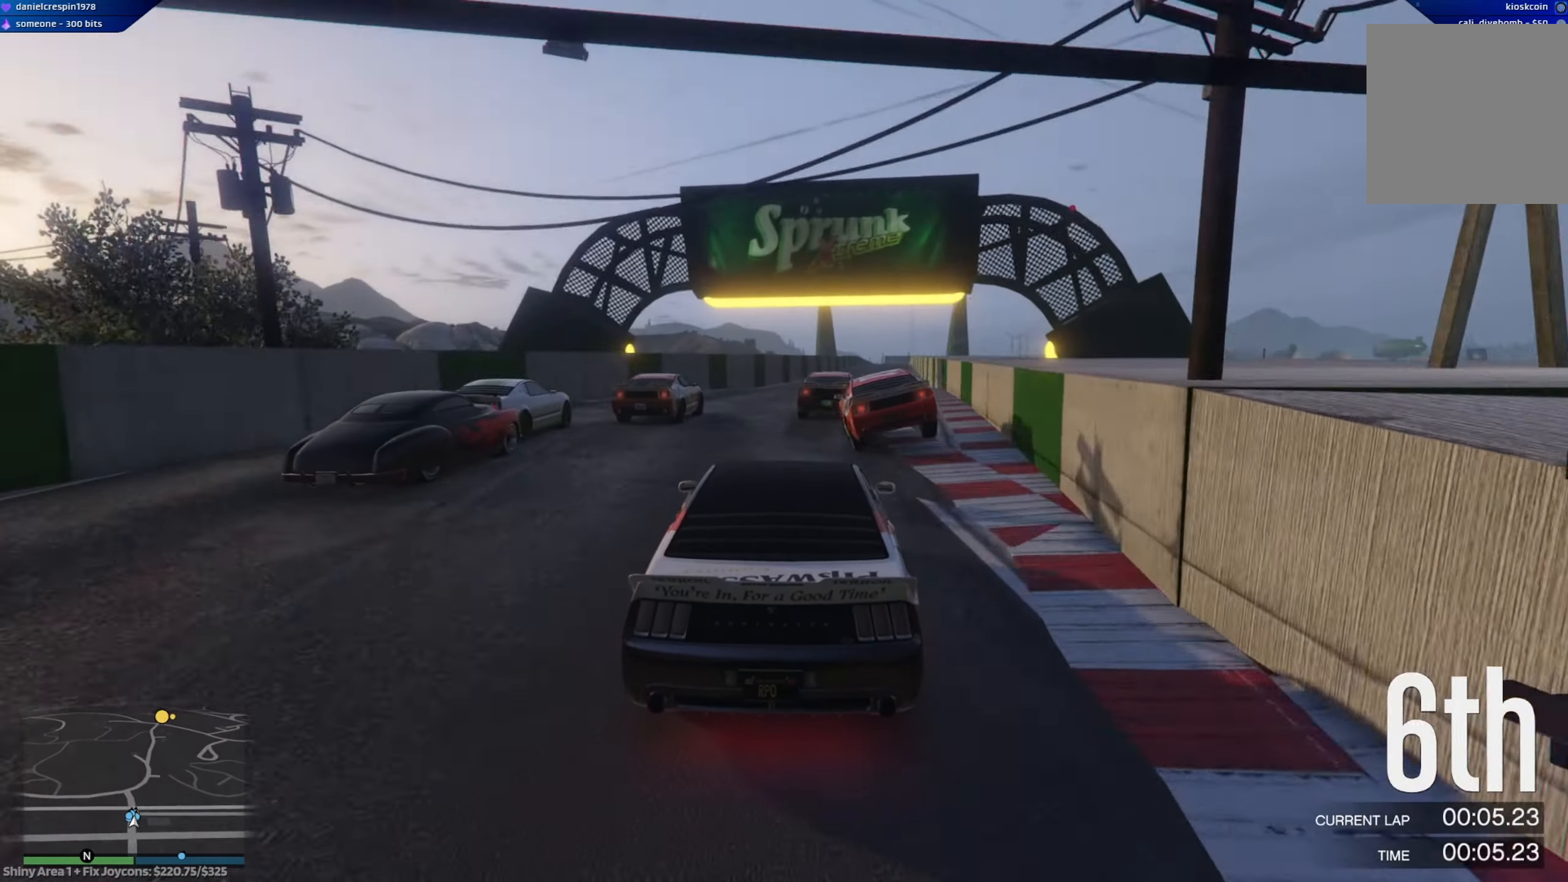
{"buttons": ["R2"], "left_stick": "center", "right_stick": "center", "events": [[167, "left_stick", "center"], [300, "left_stick", "right"], [433, "left_stick", "center"]]}
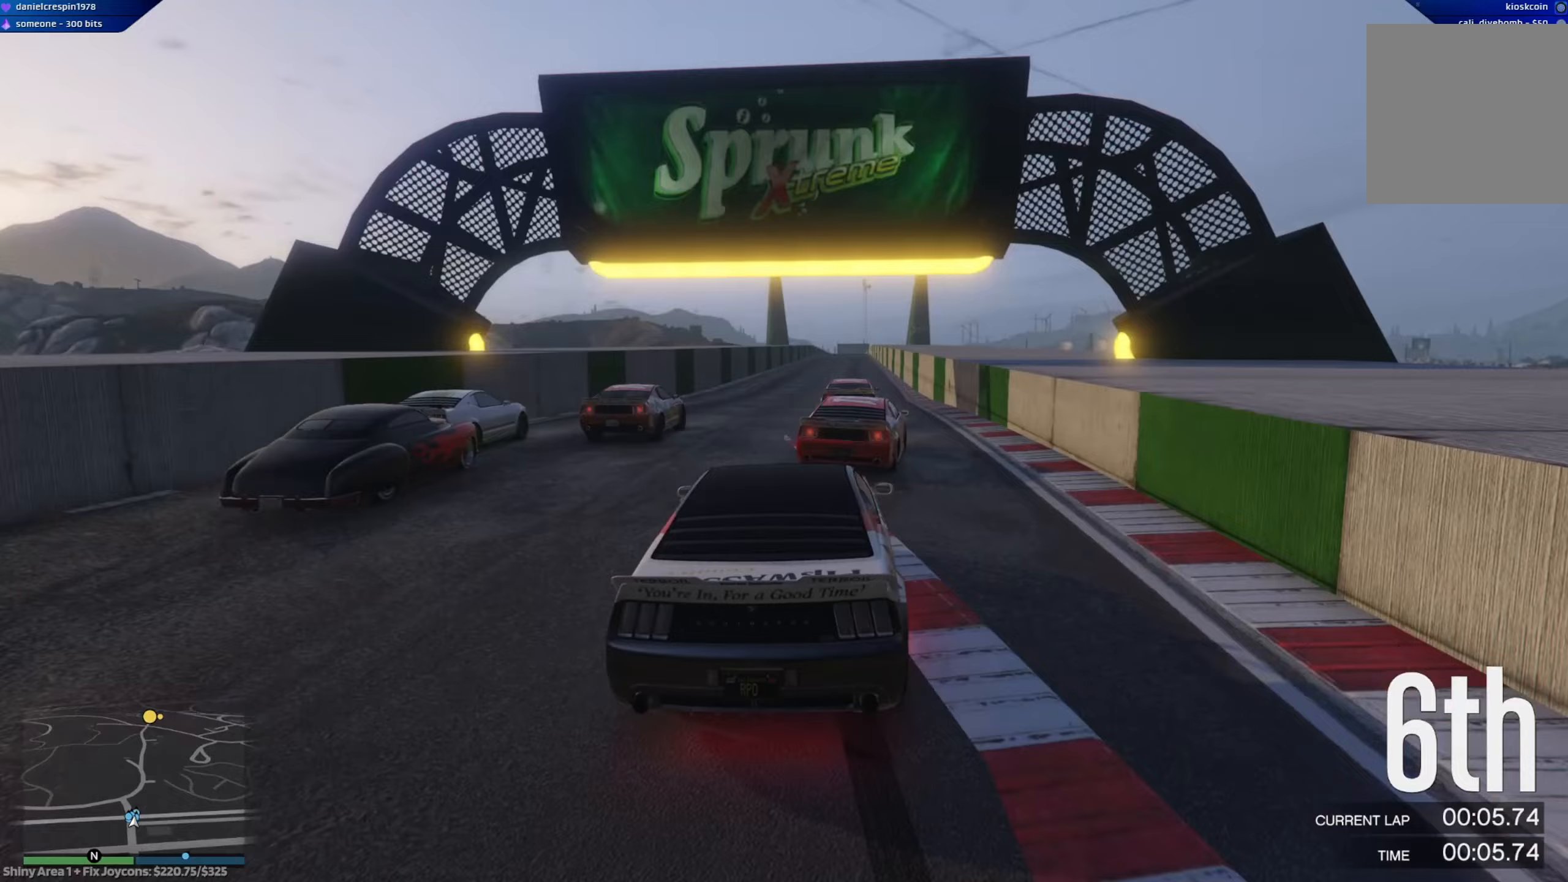
{"buttons": ["R2"], "left_stick": "center", "right_stick": "center", "events": [[233, "left_stick", "left"], [283, "left_stick", "center"]]}
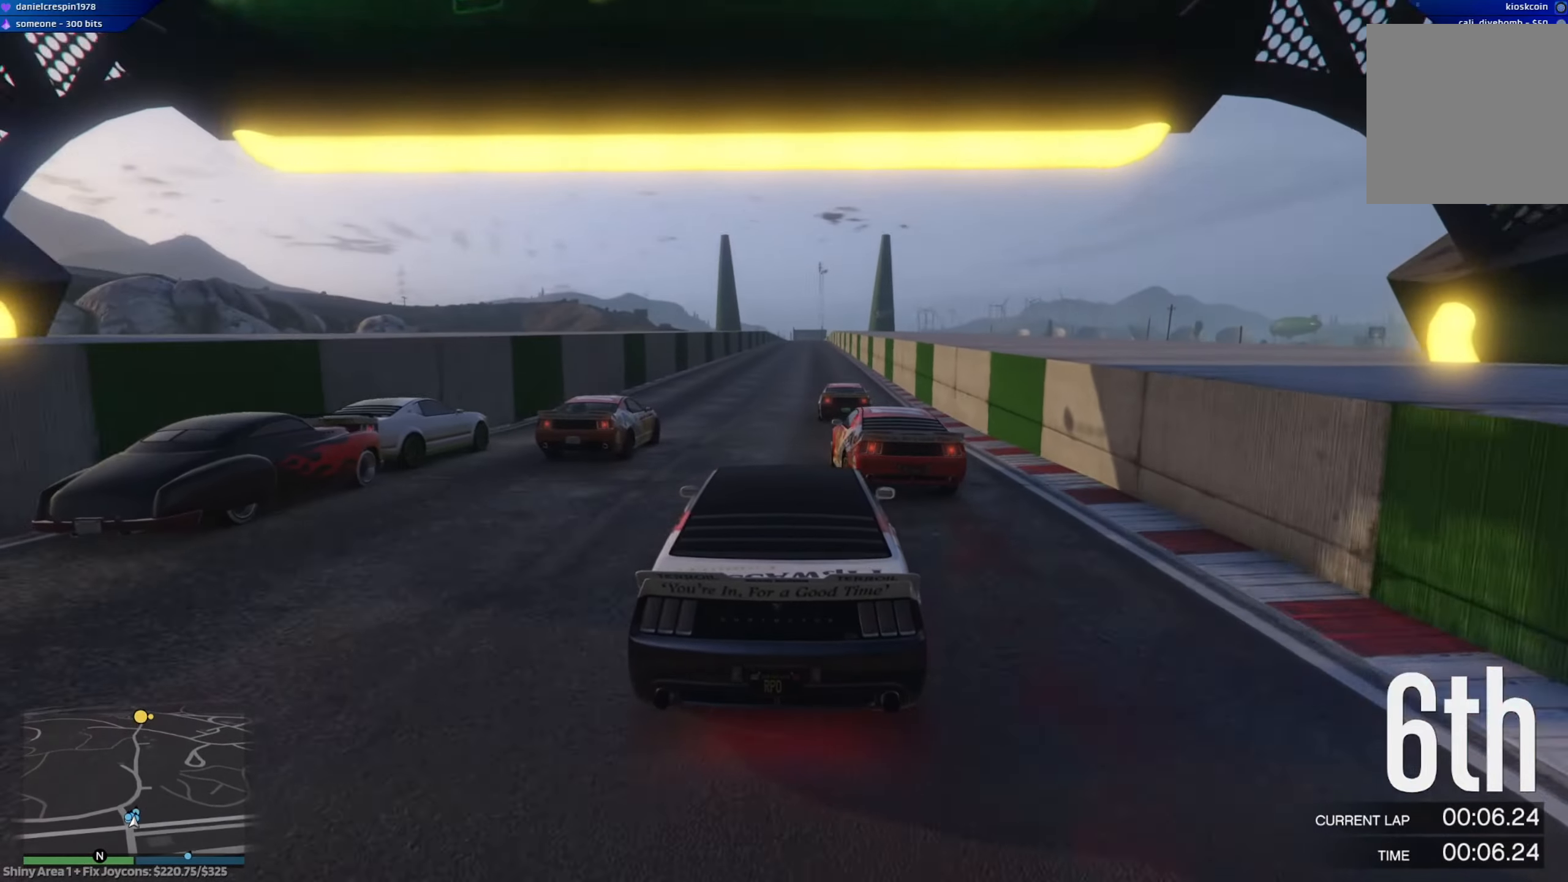
{"buttons": ["R2"], "left_stick": "center", "right_stick": "center", "events": []}
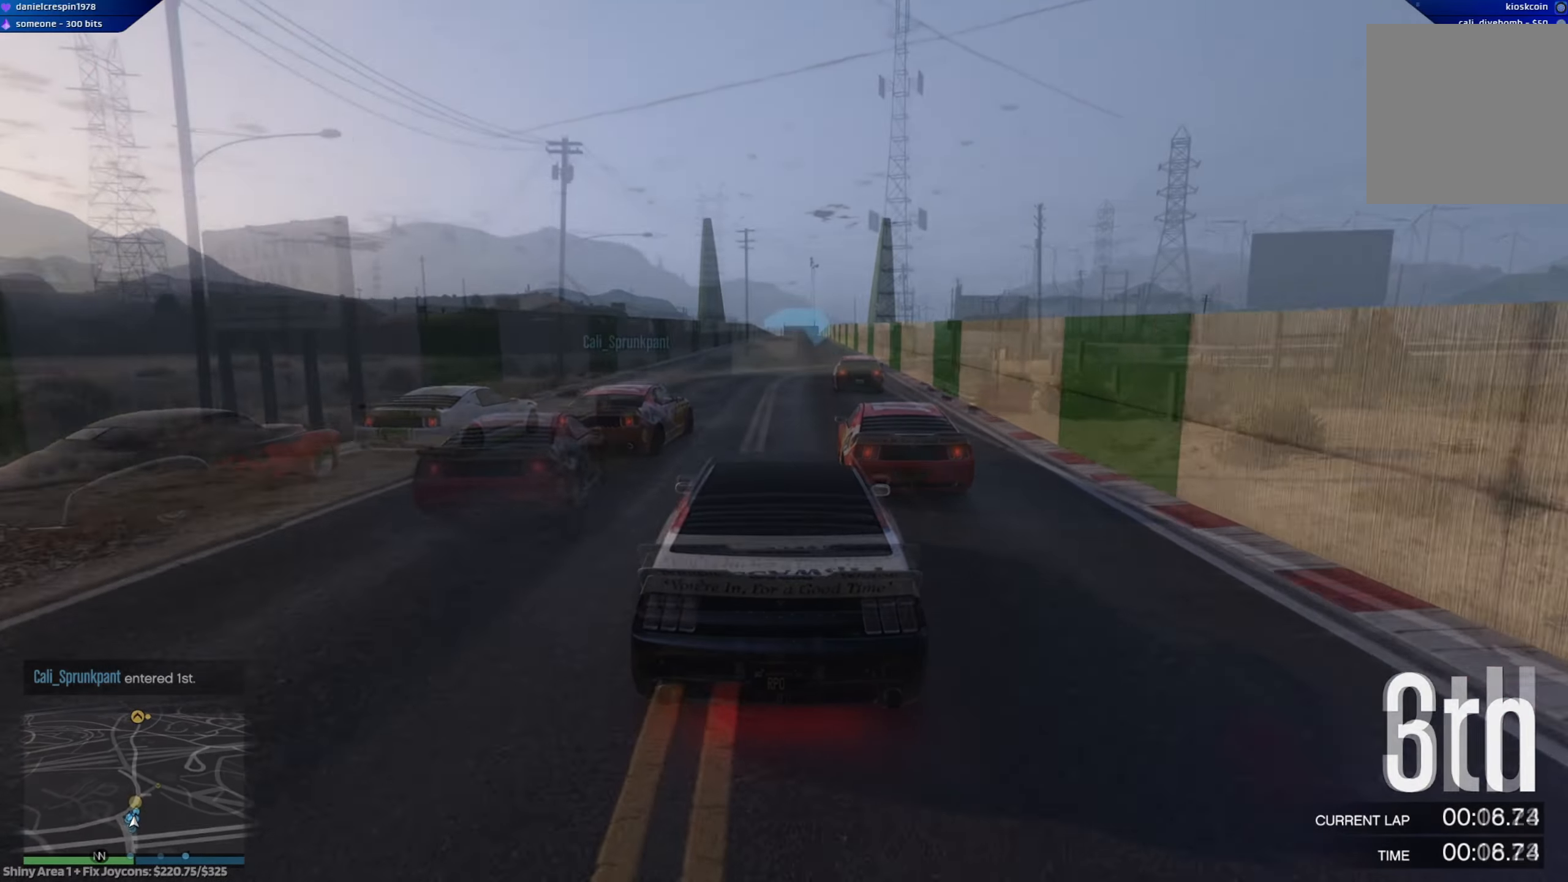
{"buttons": ["R2"], "left_stick": "center", "right_stick": "center", "events": [[133, "left_stick", "right"], [267, "left_stick", "down-right"], [400, "left_stick", "center"]]}
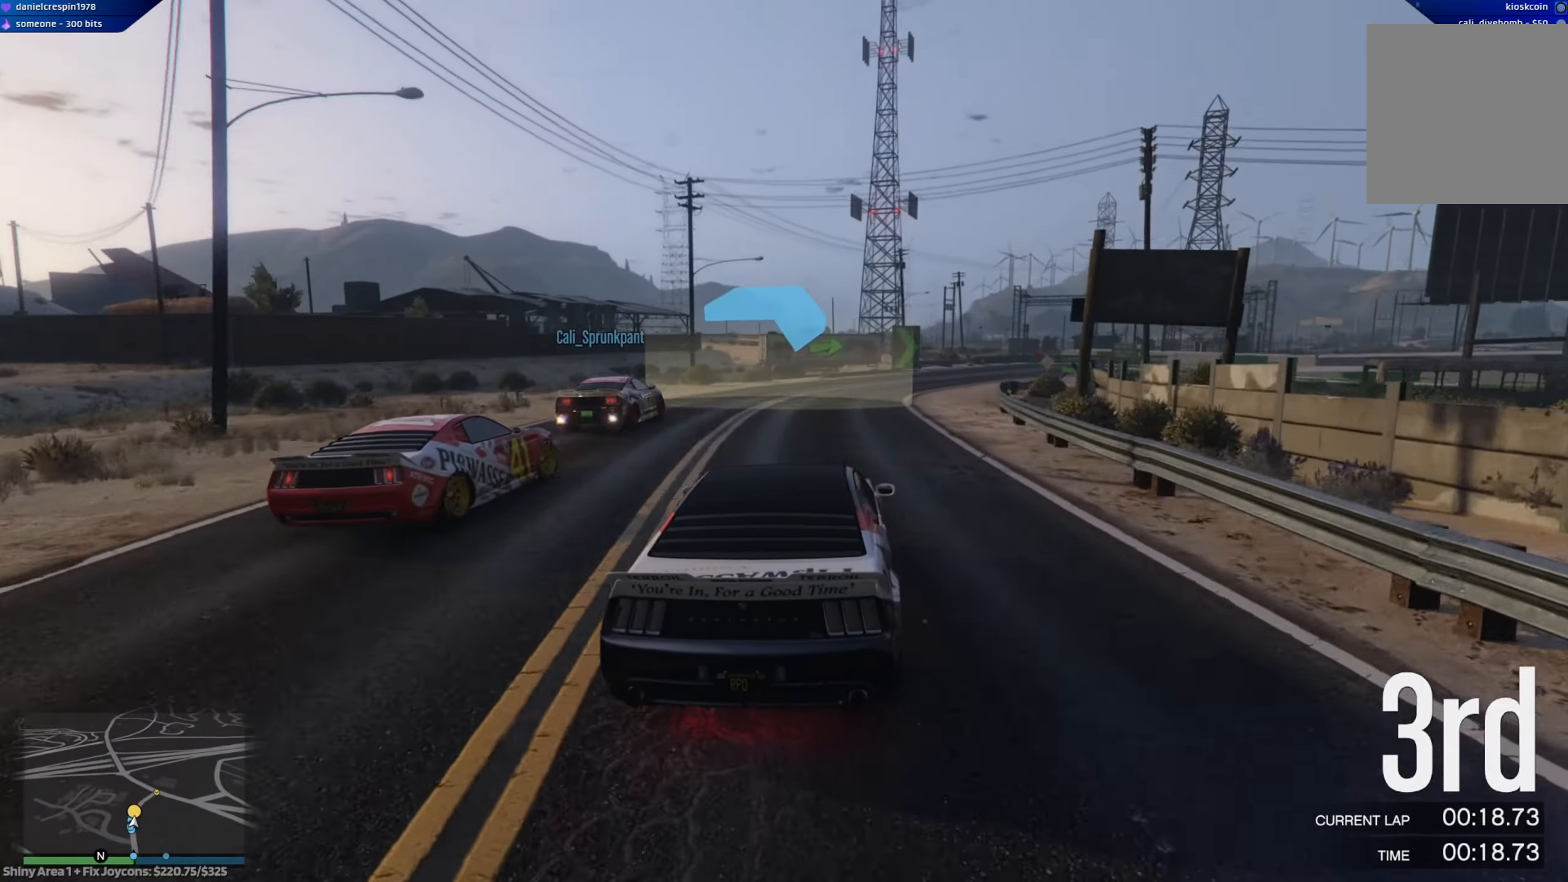
{"buttons": [], "left_stick": "down-right", "right_stick": "center", "events": [[17, "left_stick", "right"], [167, "left_stick", "down-right"], [467, "R2", "up"]]}
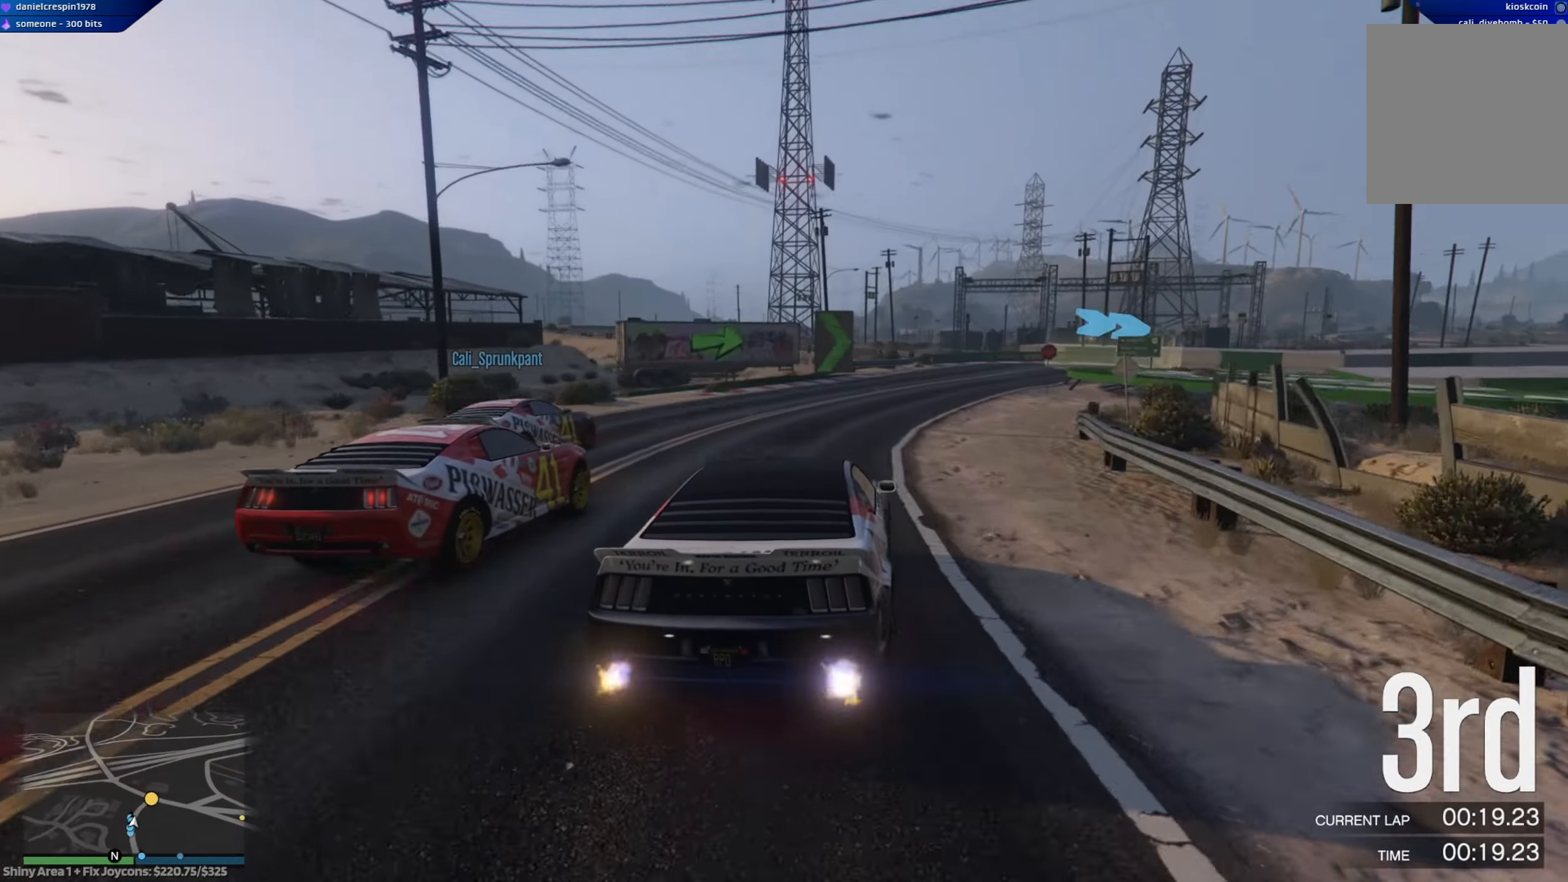
{"buttons": ["L2"], "left_stick": "right", "right_stick": "center", "events": [[67, "L2", "down"], [117, "left_stick", "right"], [283, "L2", "up"], [333, "L2", "down"]]}
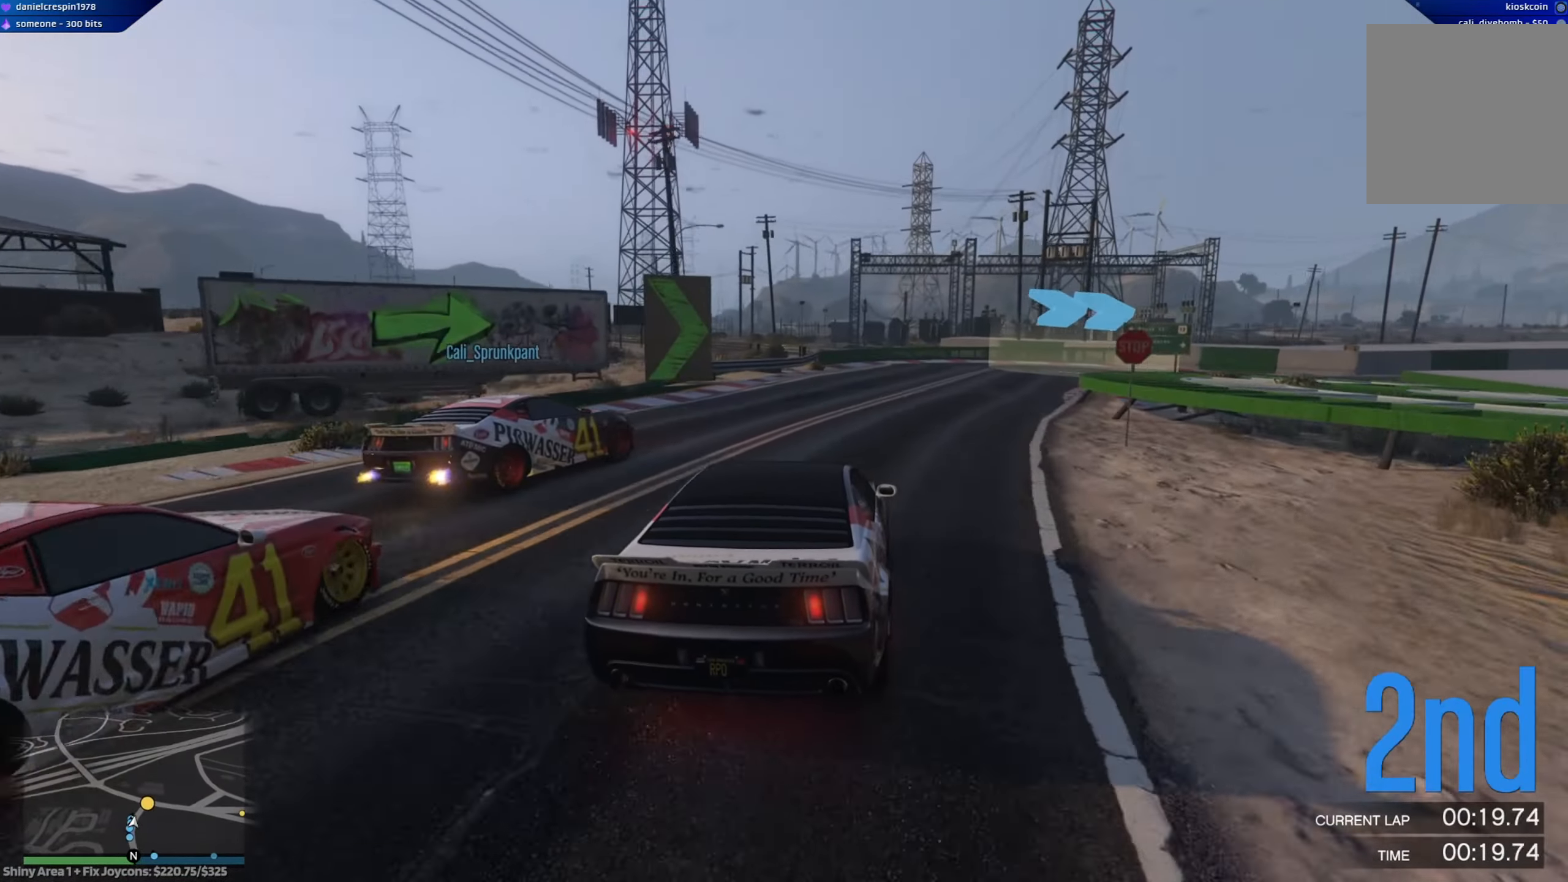
{"buttons": ["R2"], "left_stick": "center", "right_stick": "center", "events": [[333, "L2", "up"], [467, "R2", "down"], [500, "left_stick", "center"]]}
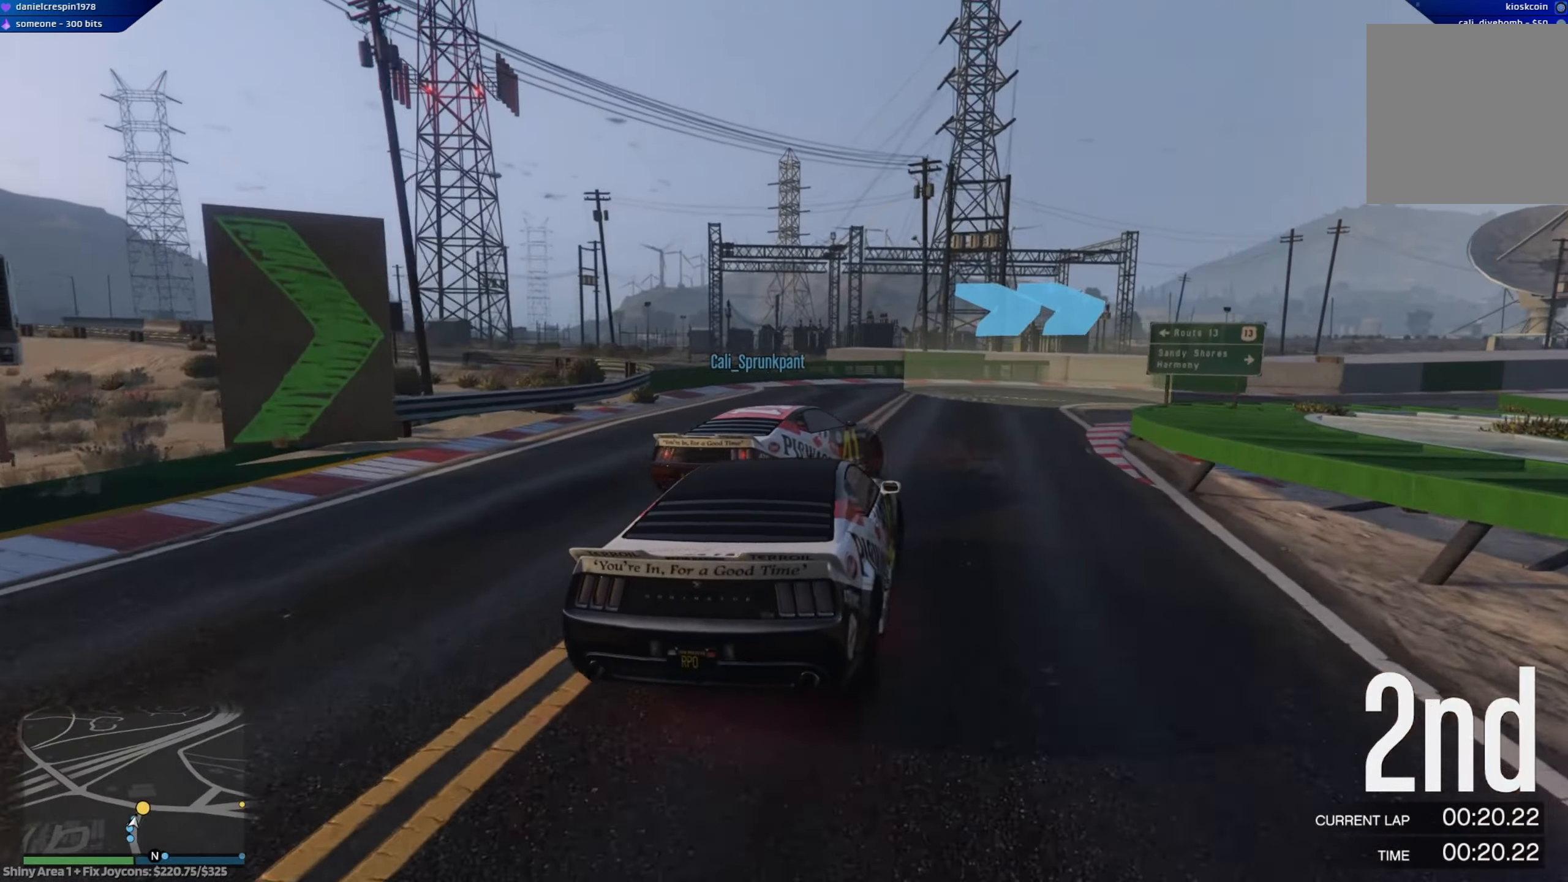
{"buttons": ["R2"], "left_stick": "down-right", "right_stick": "center", "events": [[17, "left_stick", "right"], [50, "left_stick", "down-right"], [117, "R2", "up"], [217, "R2", "down"]]}
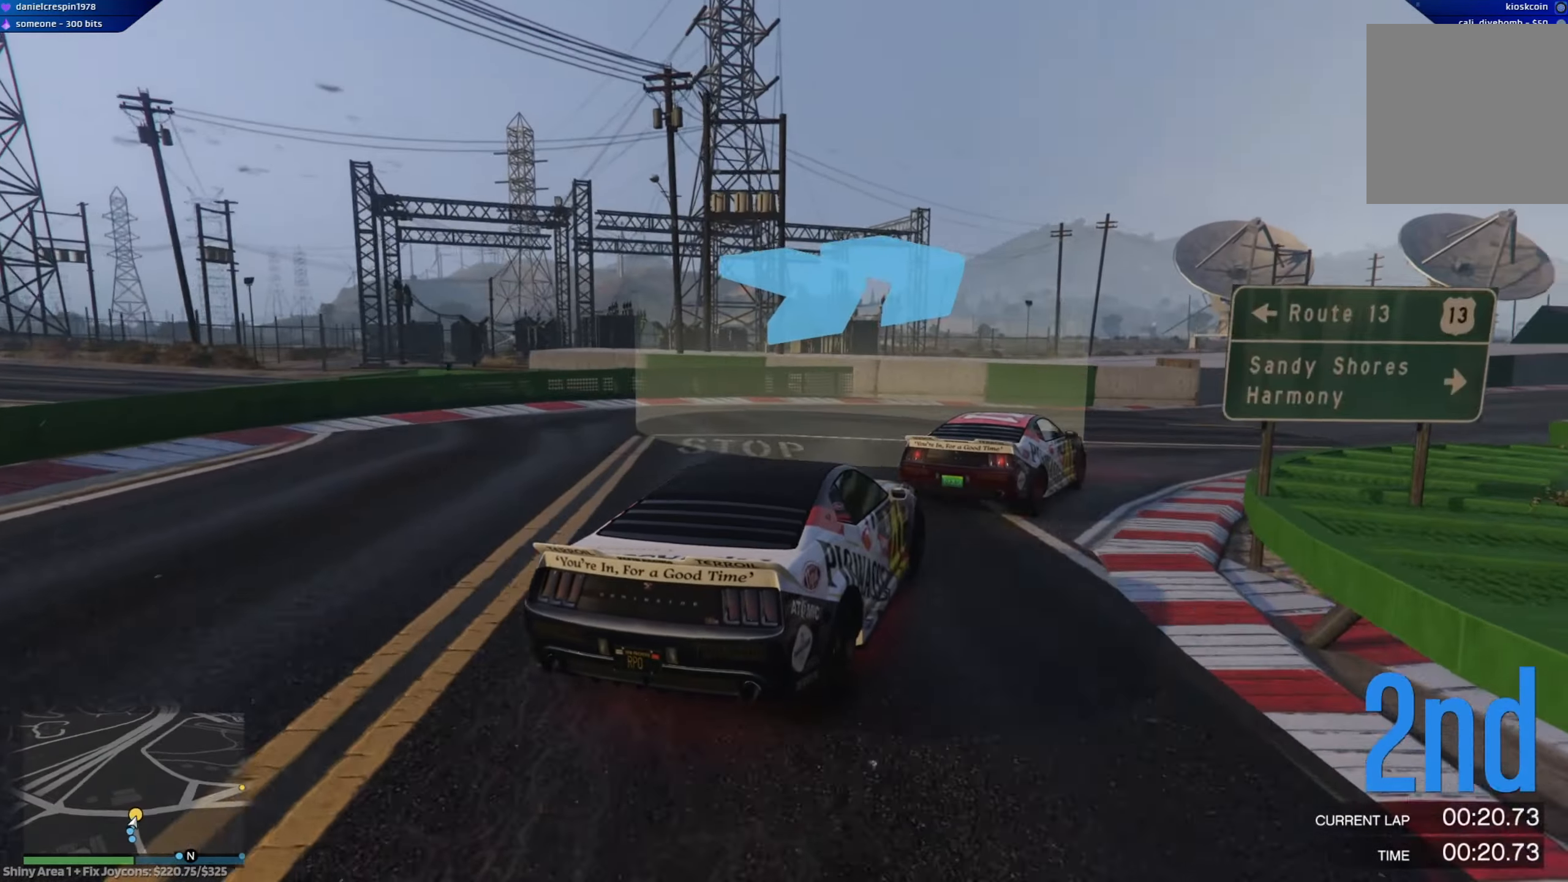
{"buttons": ["R2"], "left_stick": "down-right", "right_stick": "center", "events": [[250, "R2", "up"], [383, "R2", "down"]]}
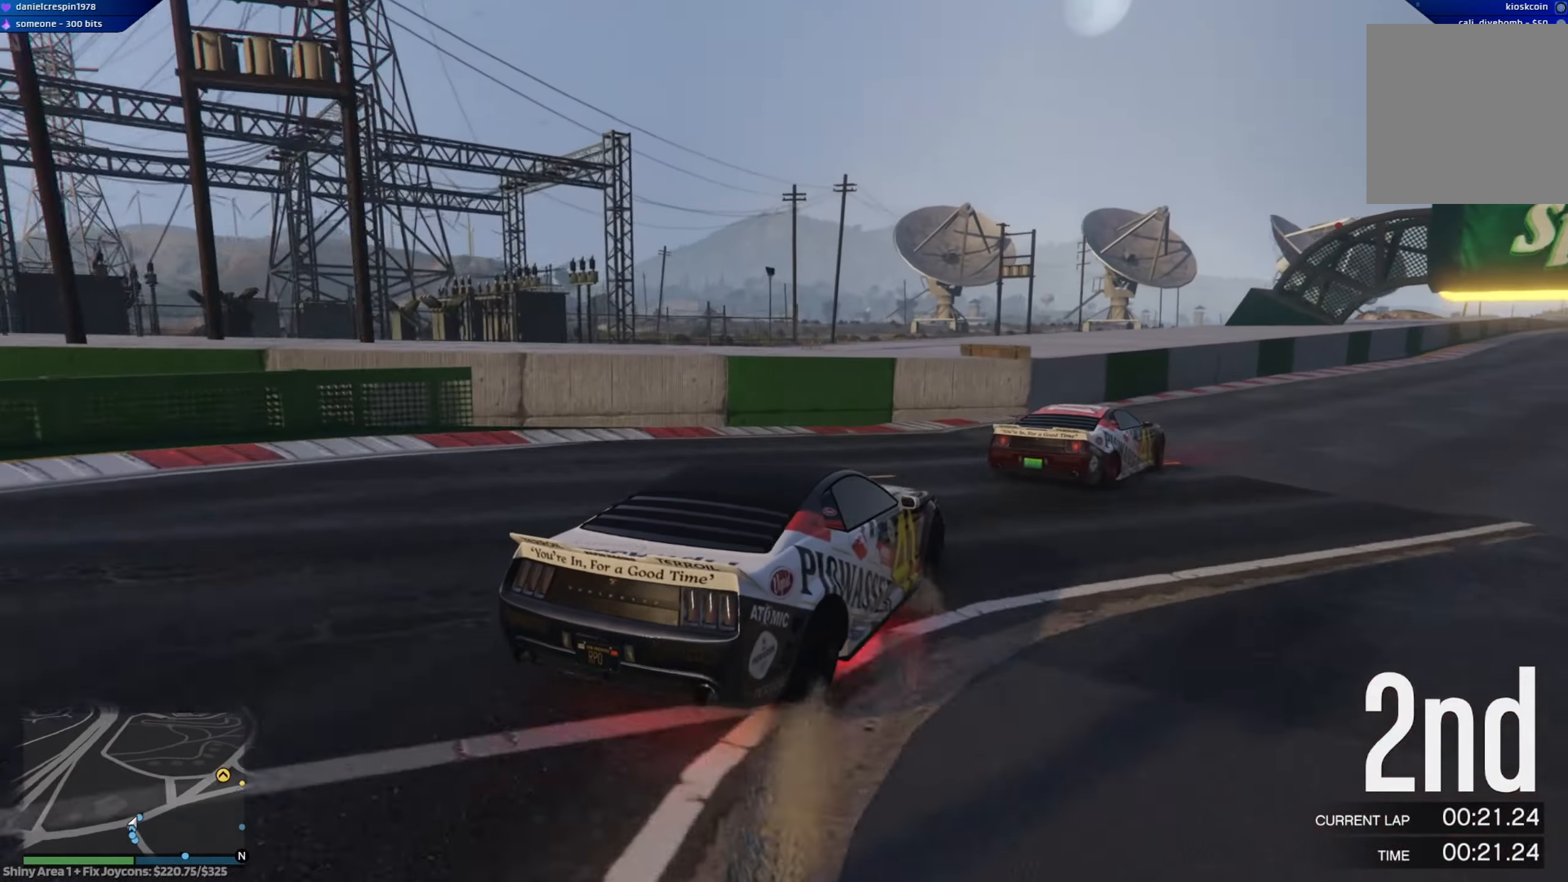
{"buttons": ["R2"], "left_stick": "up-left", "right_stick": "center", "events": [[83, "left_stick", "center"], [183, "left_stick", "right"], [300, "left_stick", "center"], [500, "left_stick", "up-left"]]}
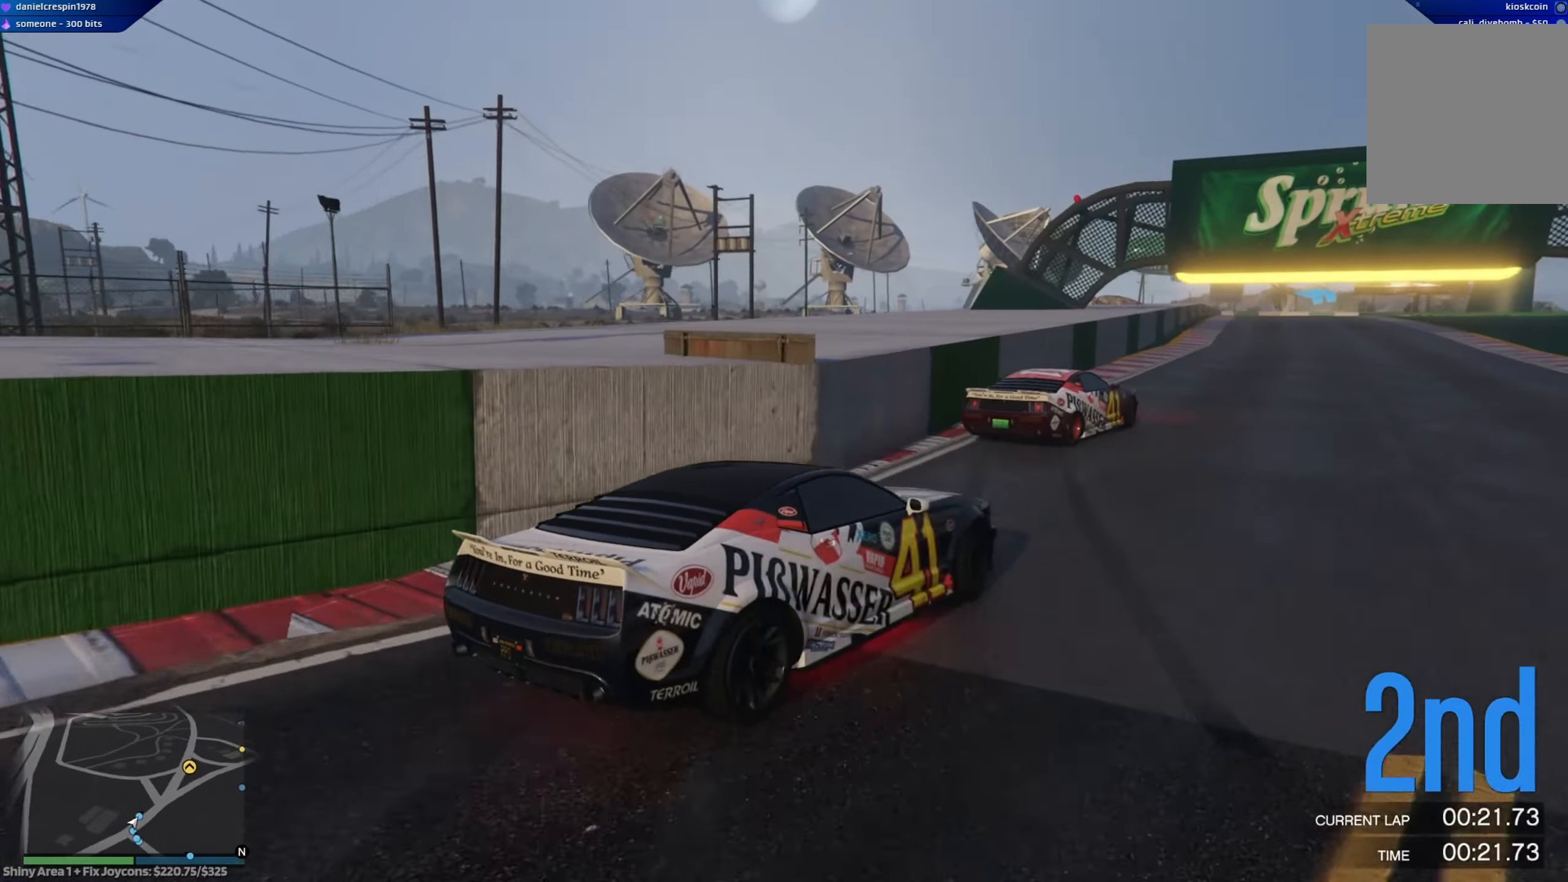
{"buttons": ["R2"], "left_stick": "right", "right_stick": "center", "events": [[217, "left_stick", "right"]]}
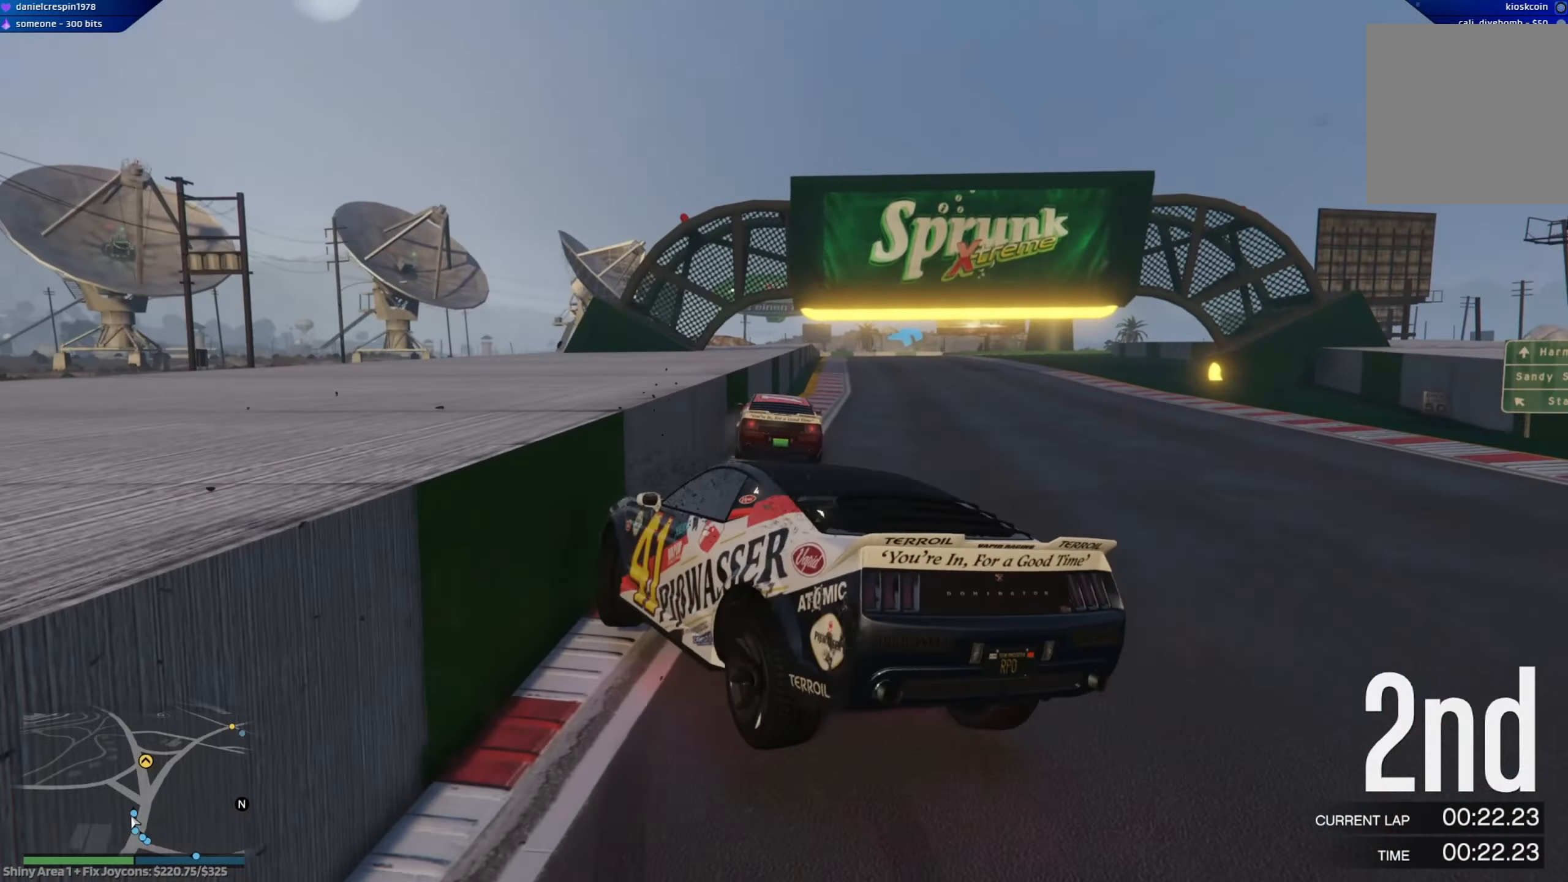
{"buttons": ["L2"], "left_stick": "right", "right_stick": "center", "events": [[333, "R2", "up"], [417, "L2", "down"]]}
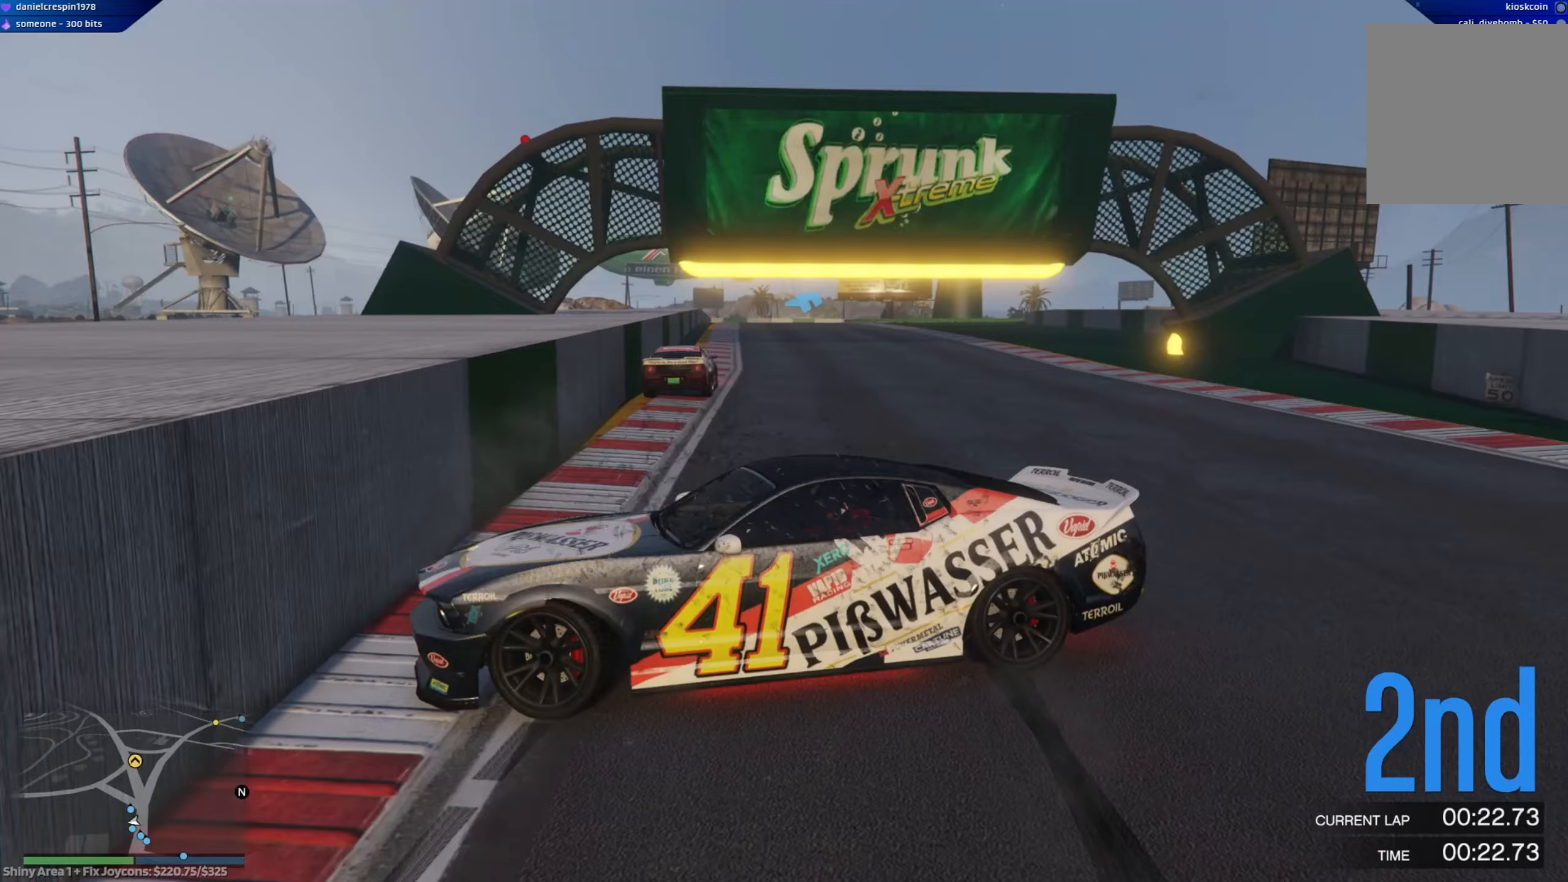
{"buttons": ["L2"], "left_stick": "center", "right_stick": "center", "events": [[67, "left_stick", "up-left"], [250, "left_stick", "center"]]}
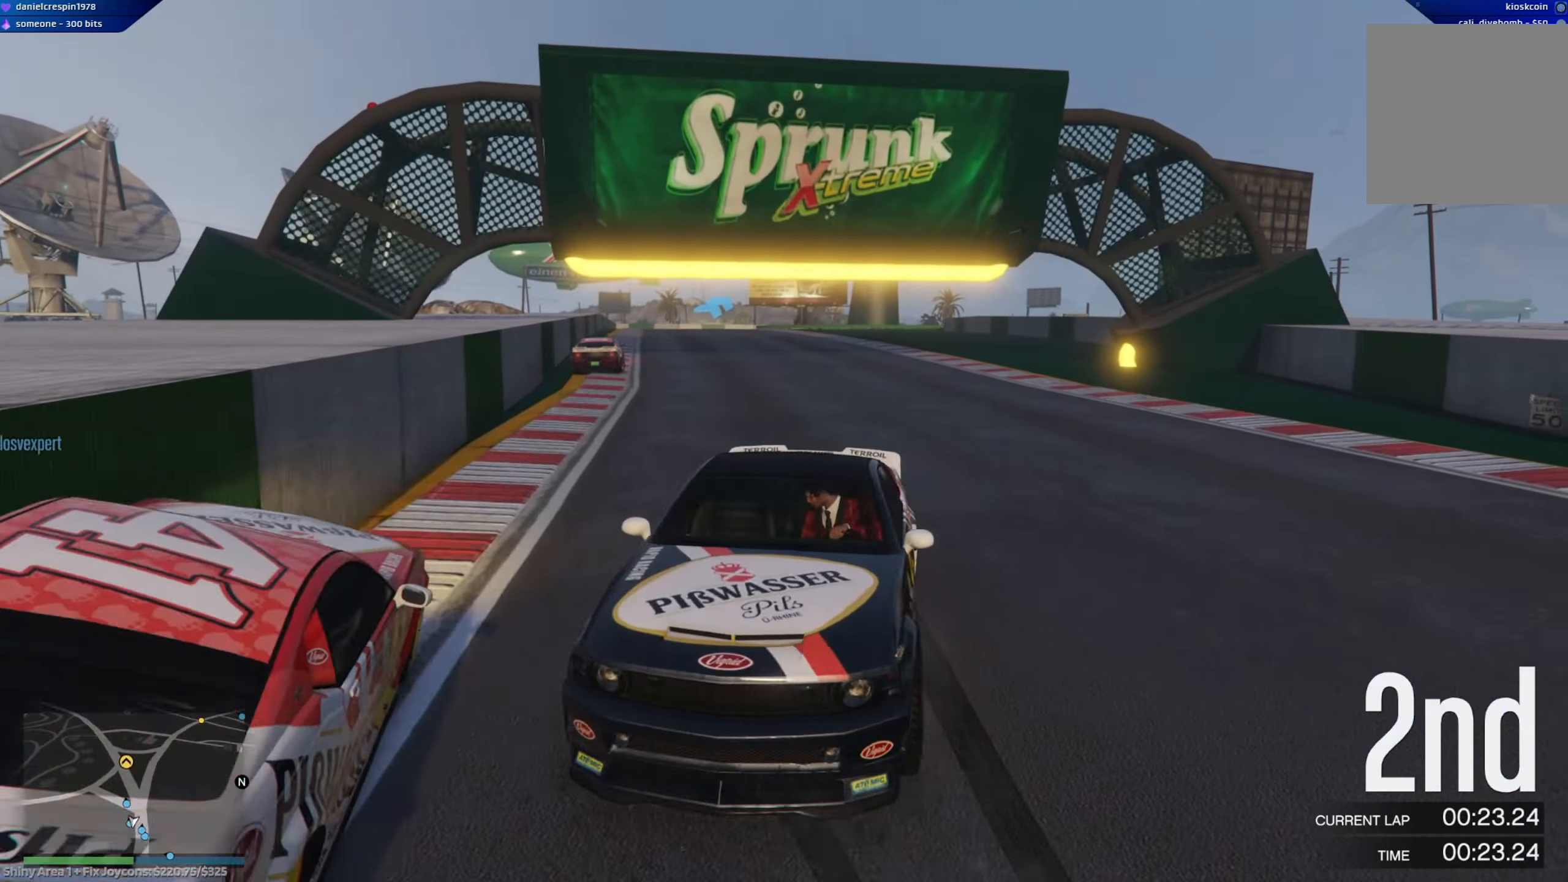
{"buttons": ["L2"], "left_stick": "left", "right_stick": "center", "events": [[400, "left_stick", "left"]]}
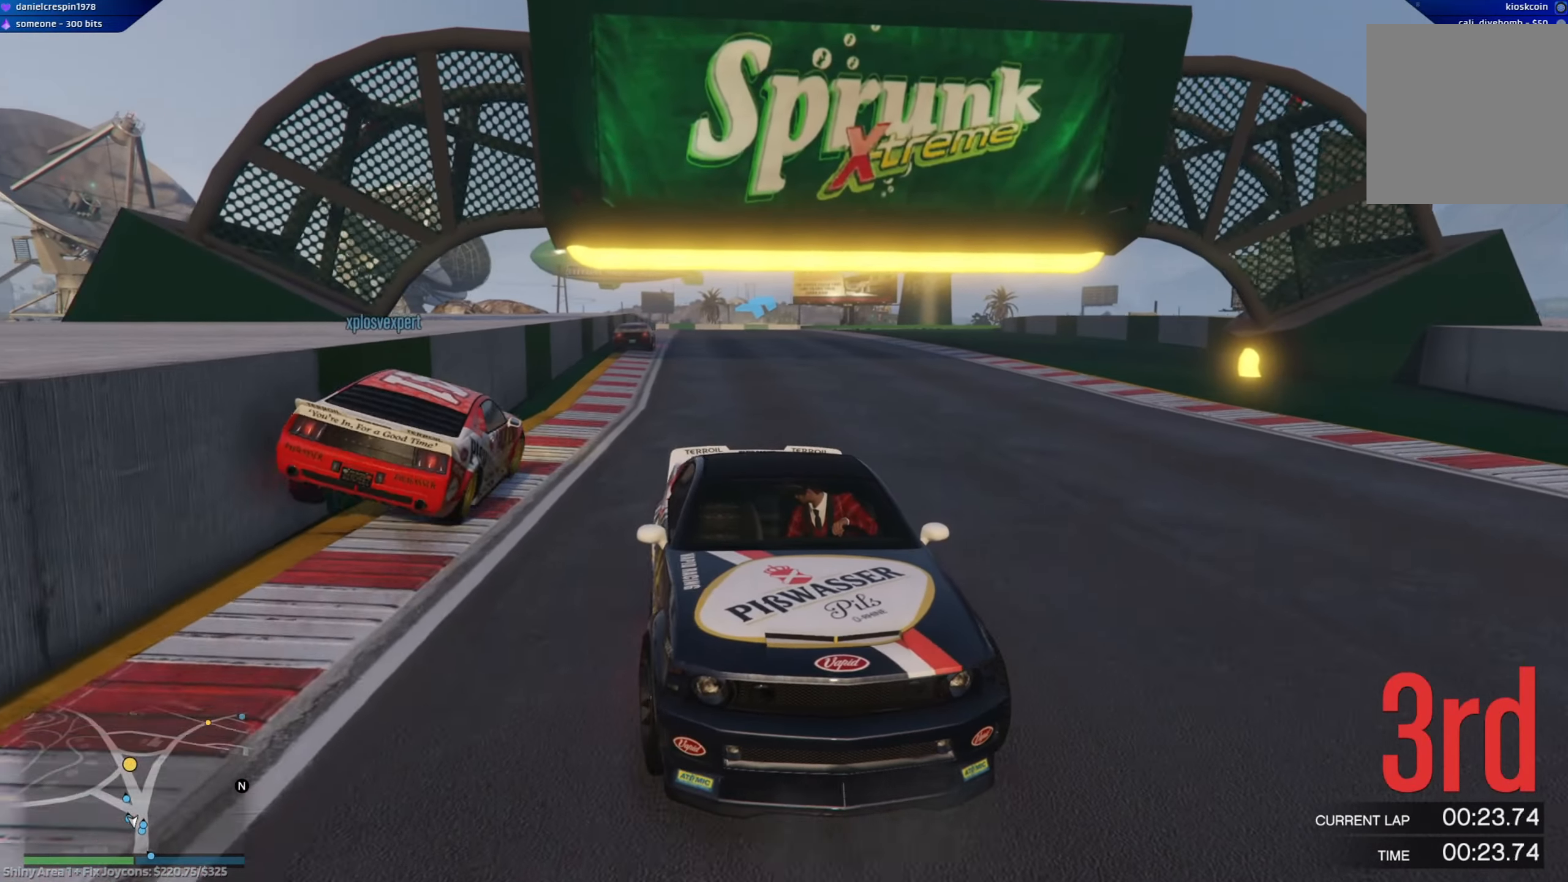
{"buttons": ["L2"], "left_stick": "center", "right_stick": "center", "events": [[83, "left_stick", "center"]]}
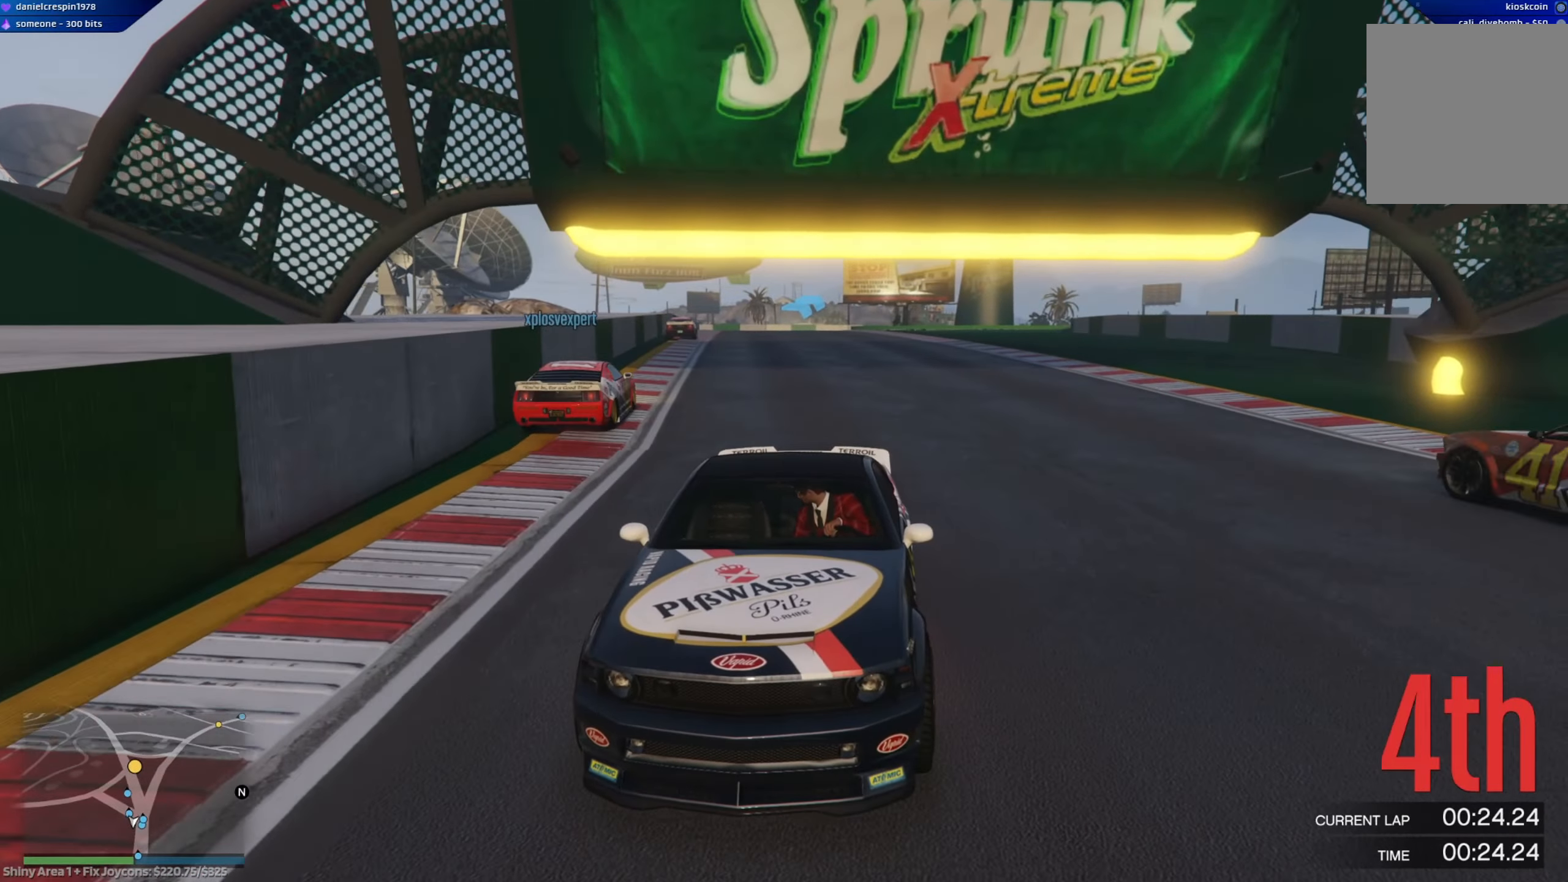
{"buttons": ["L2"], "left_stick": "center", "right_stick": "center", "events": []}
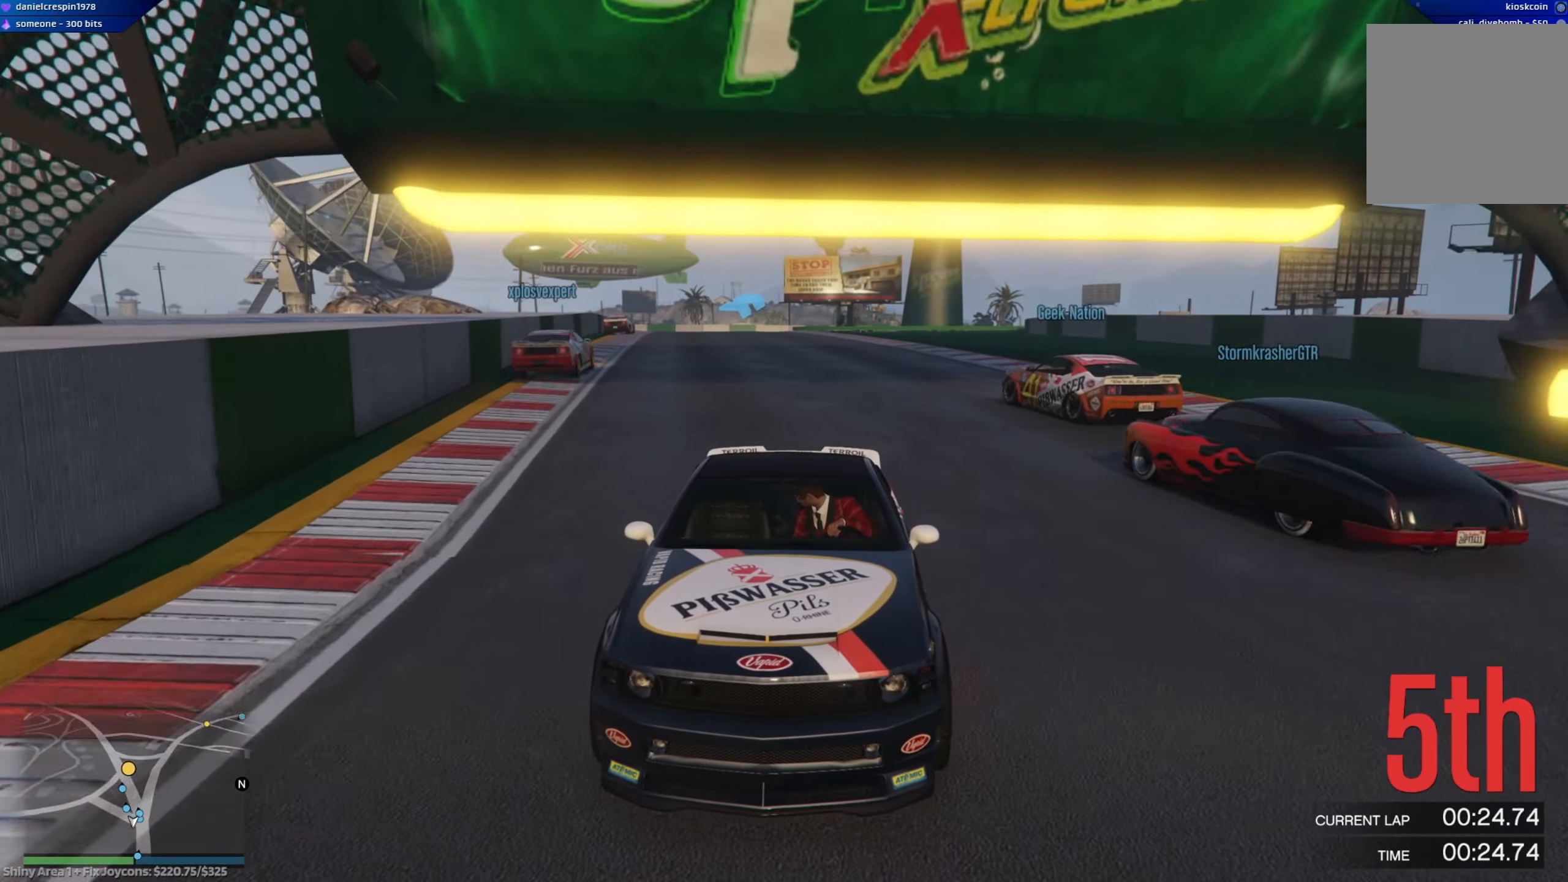
{"buttons": ["L2"], "left_stick": "right", "right_stick": "center", "events": [[100, "left_stick", "right"]]}
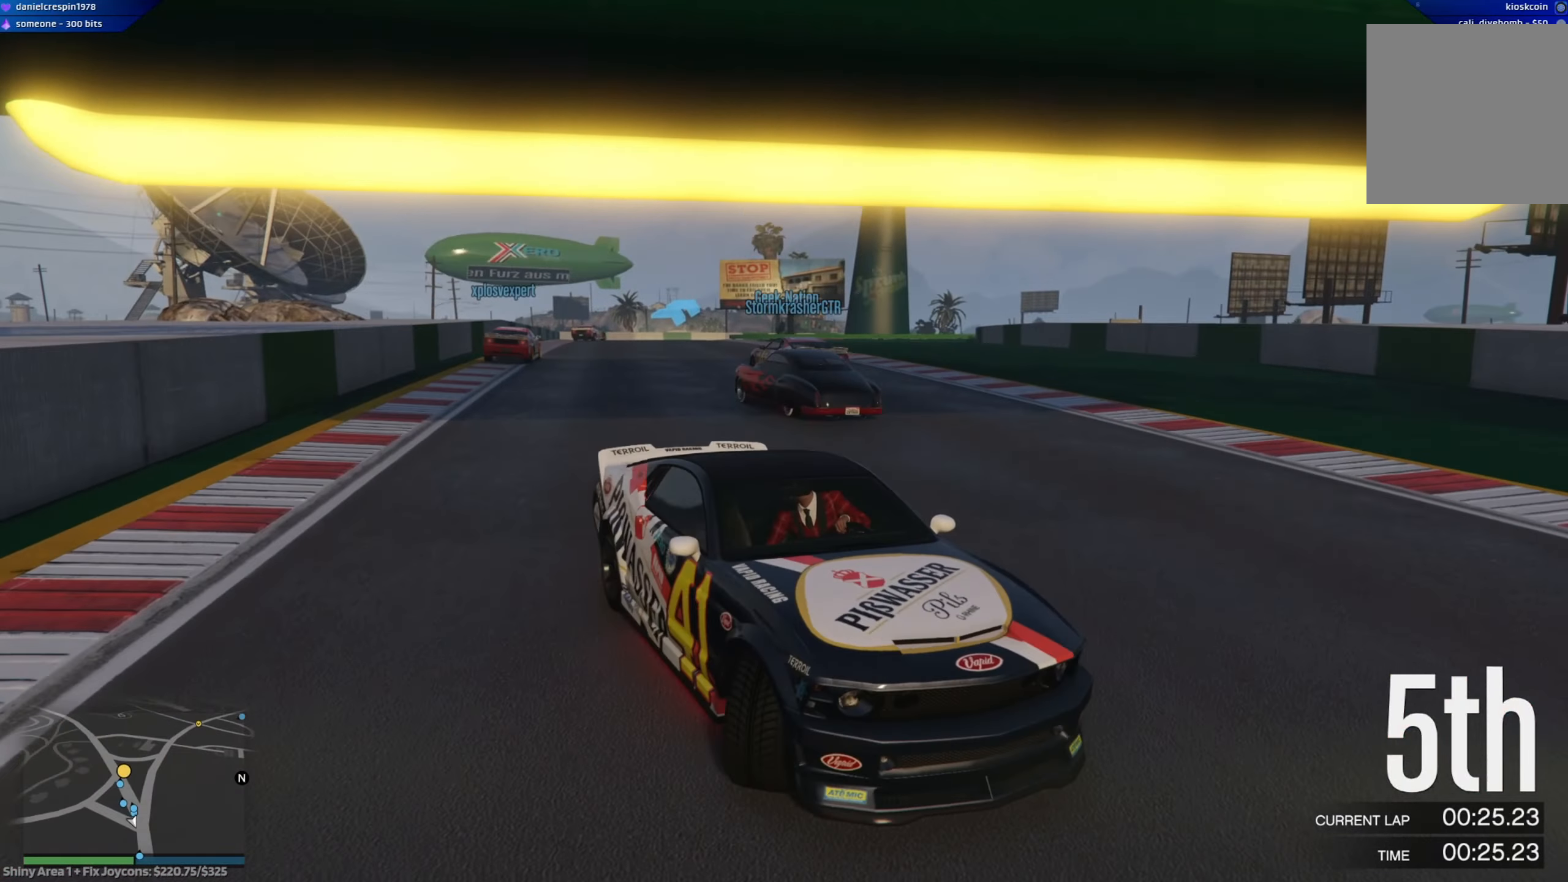
{"buttons": ["R2"], "left_stick": "up-left", "right_stick": "center", "events": [[233, "L2", "up"], [267, "R2", "down"], [283, "left_stick", "up-left"]]}
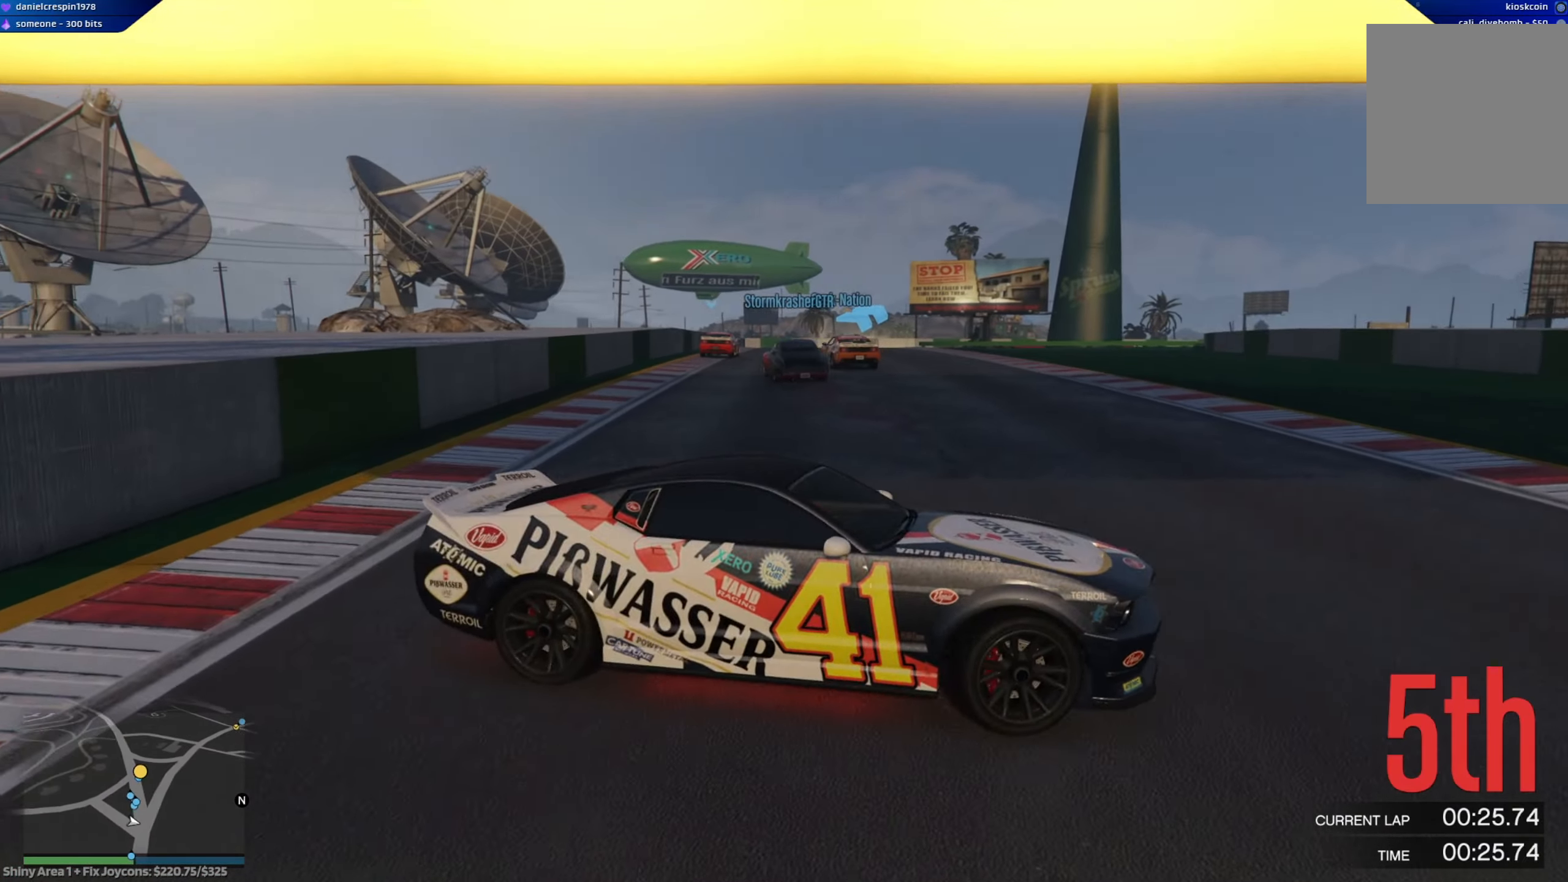
{"buttons": ["R2"], "left_stick": "up-left", "right_stick": "center", "events": []}
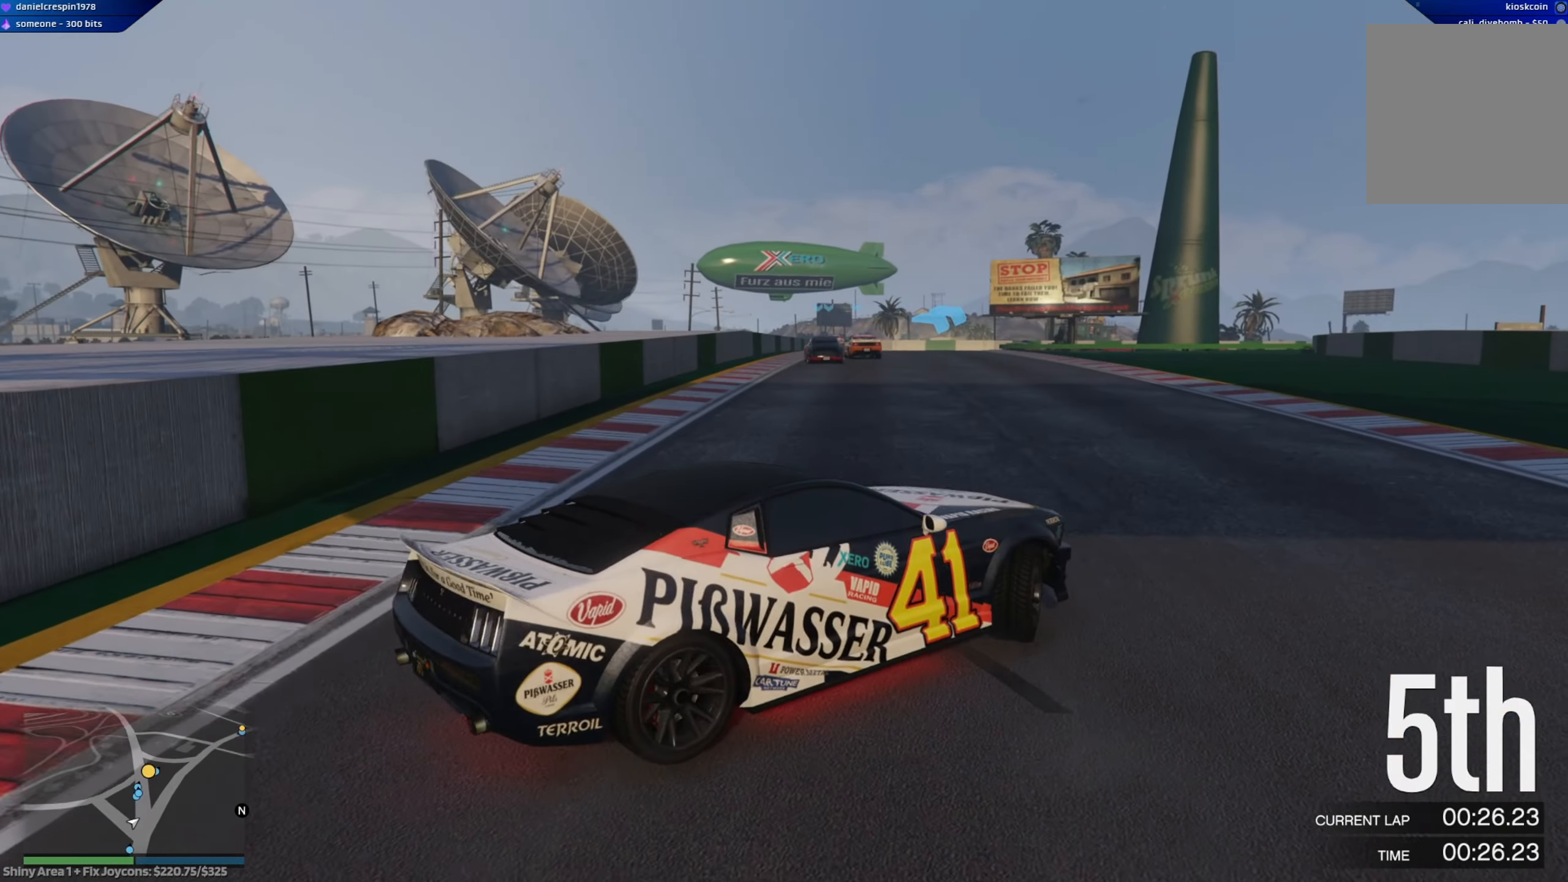
{"buttons": ["R2"], "left_stick": "center", "right_stick": "center", "events": [[250, "left_stick", "center"], [317, "left_stick", "right"], [383, "left_stick", "center"]]}
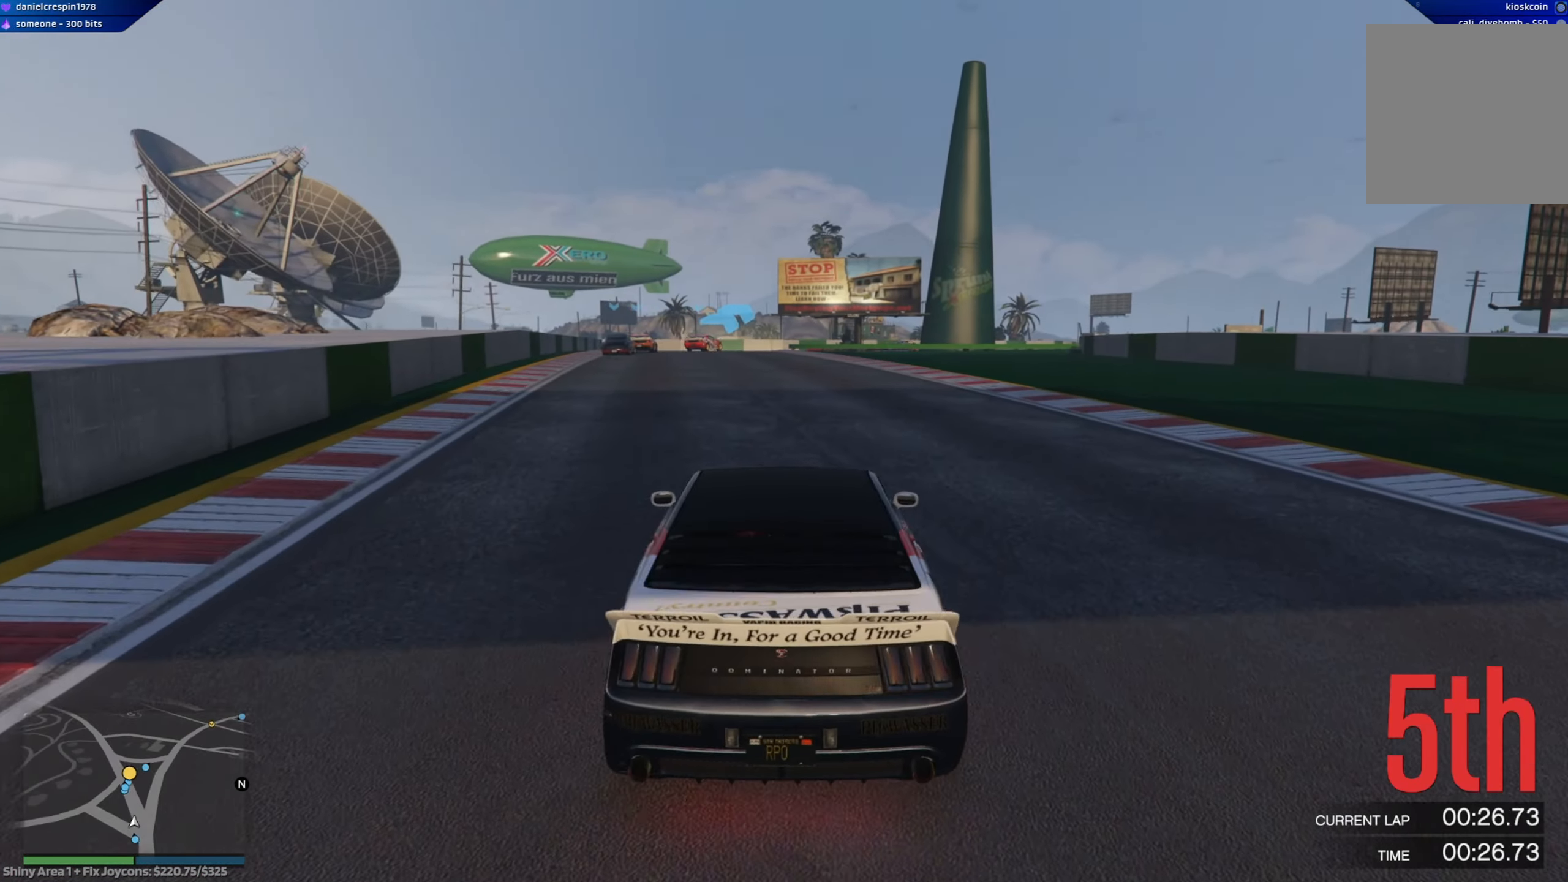
{"buttons": ["R2"], "left_stick": "left", "right_stick": "center", "events": [[117, "left_stick", "right"], [200, "left_stick", "center"], [450, "left_stick", "left"]]}
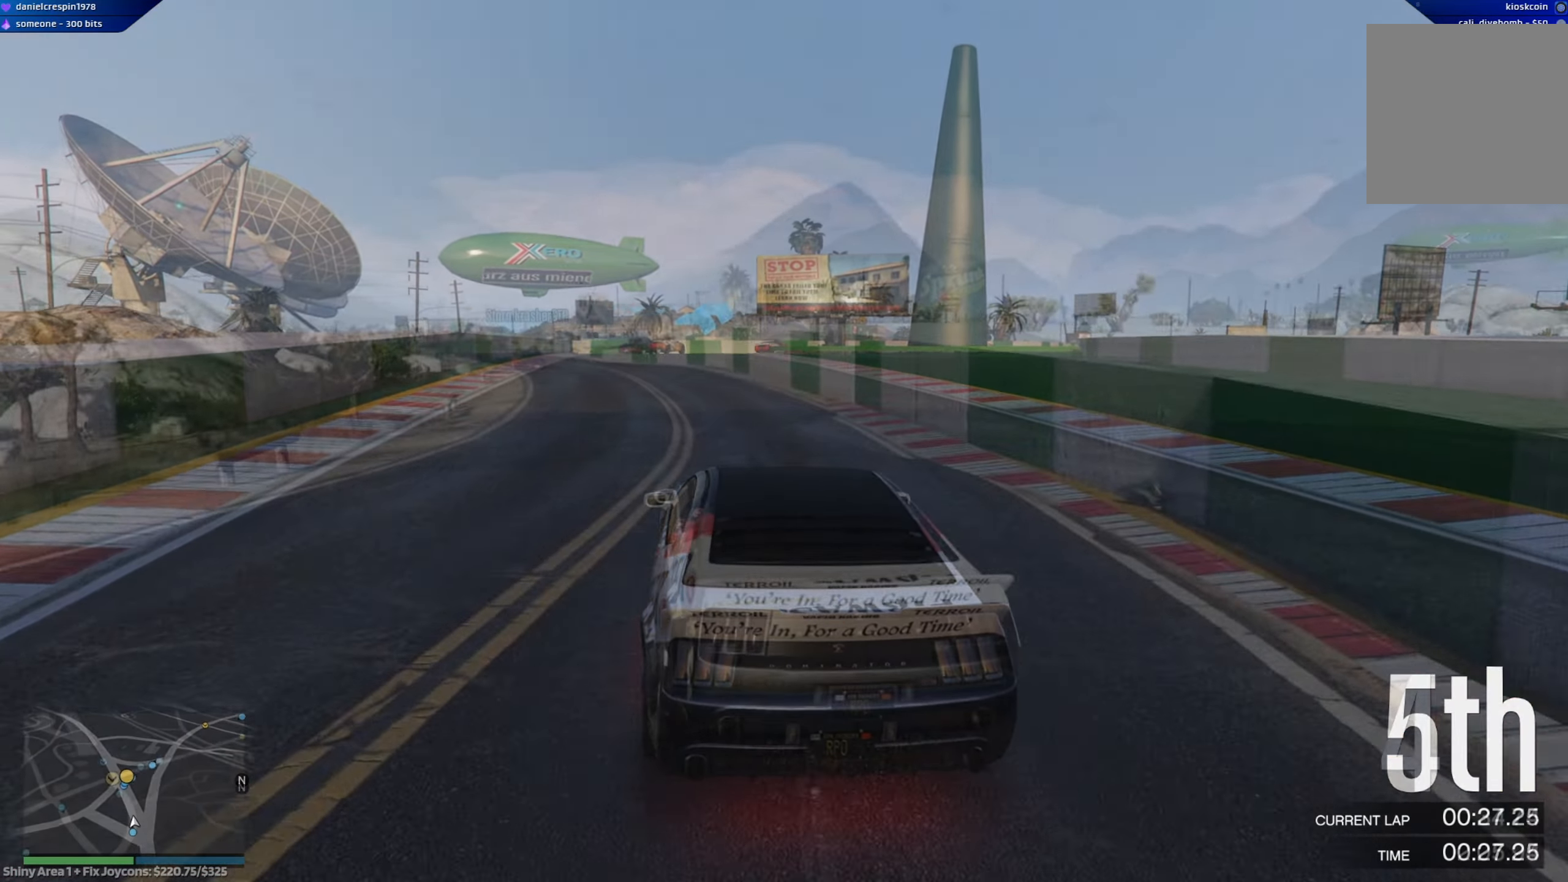
{"buttons": ["R2"], "left_stick": "left", "right_stick": "center", "events": [[67, "left_stick", "center"], [200, "left_stick", "left"], [333, "left_stick", "center"], [483, "left_stick", "left"]]}
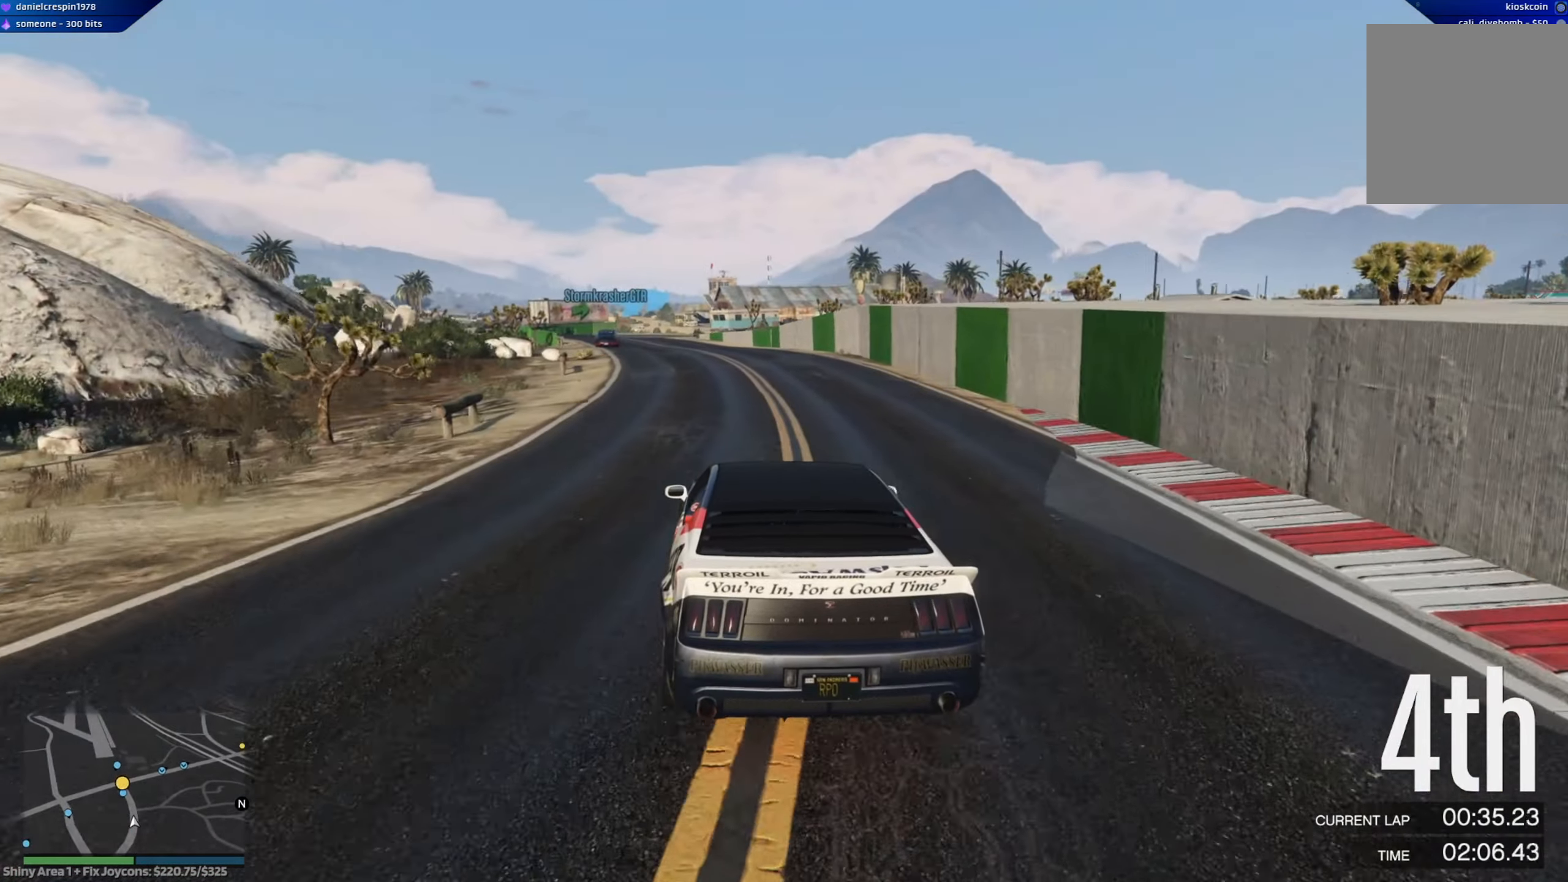
{"buttons": ["R2"], "left_stick": "up-right", "right_stick": "center", "events": [[100, "left_stick", "center"], [367, "left_stick", "up-left"], [500, "left_stick", "up-right"]]}